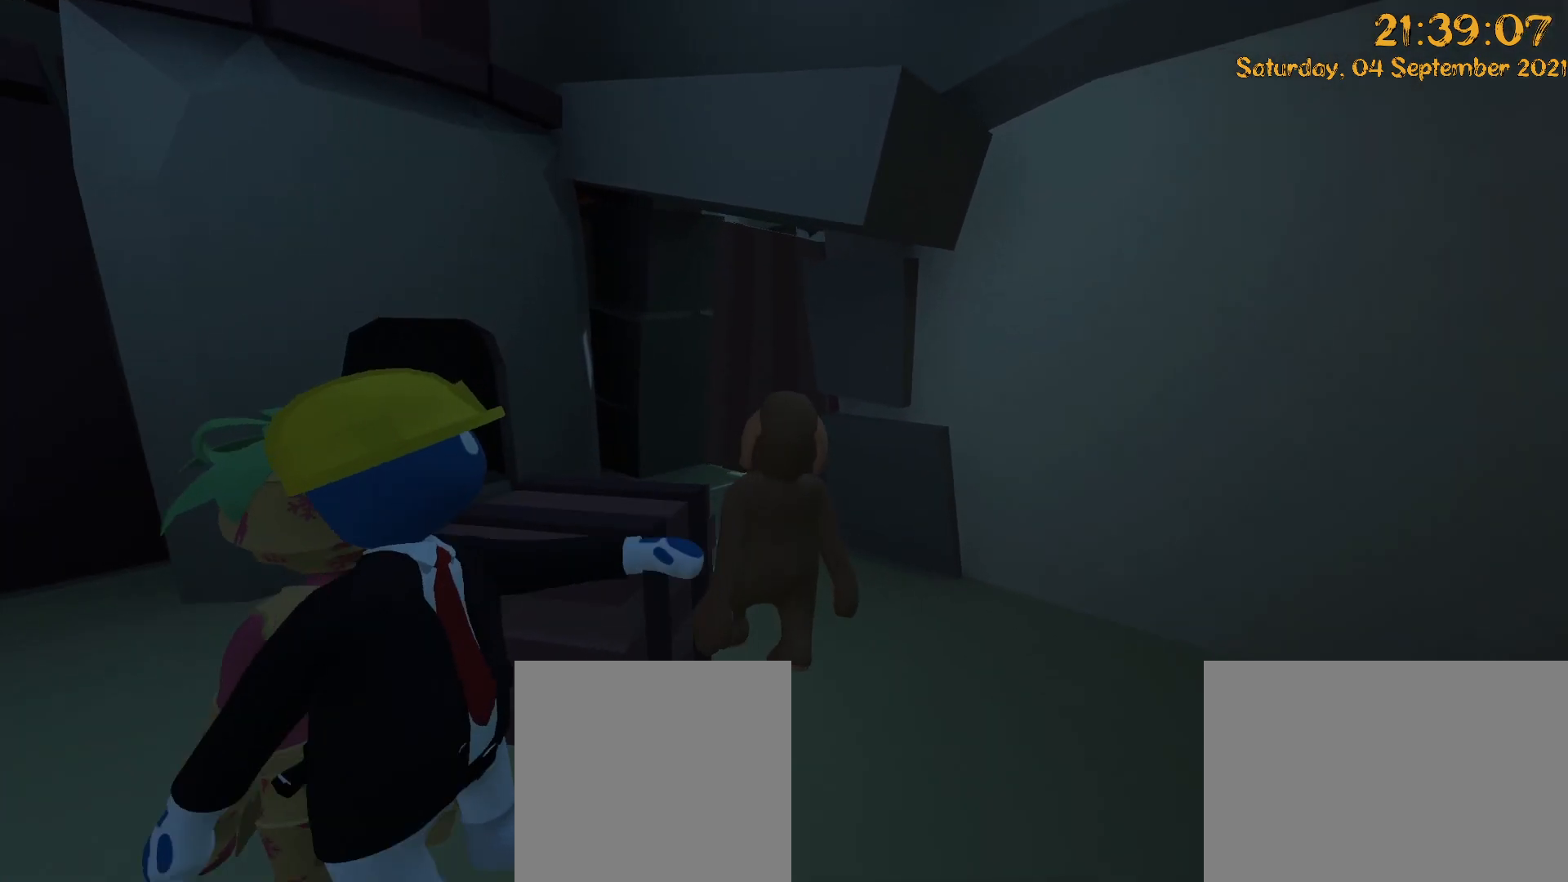
Gameplay with a controller (Xbox layout); each line is a JSON object with the inputs held at the frame after it. "events" lists button and stick changes between this image and that frame as [ms after this image, input, new state], when the widget could be followed in between. Not read: A DPAD_LEFT DPAD_UP L3 R3 X Y.
{"buttons": [], "left_stick": "up-right", "right_stick": "center", "events": [[33, "right_stick", "center"], [200, "right_stick", "down"], [350, "right_stick", "center"], [483, "left_stick", "up-right"]]}
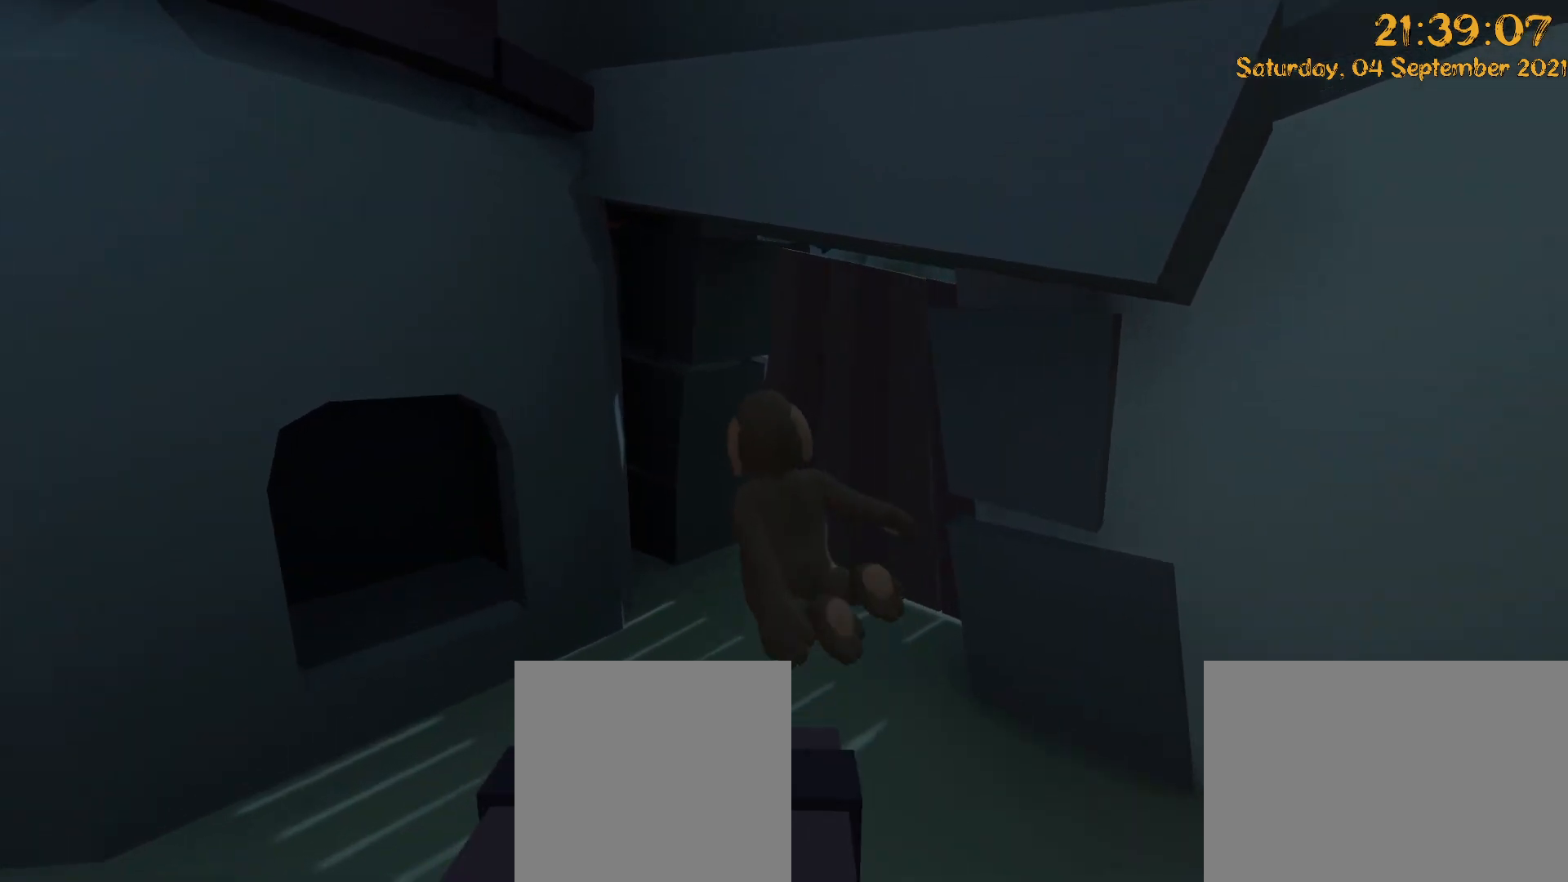
{"buttons": [], "left_stick": "up-right", "right_stick": "center", "events": [[167, "right_stick", "right"], [400, "right_stick", "center"]]}
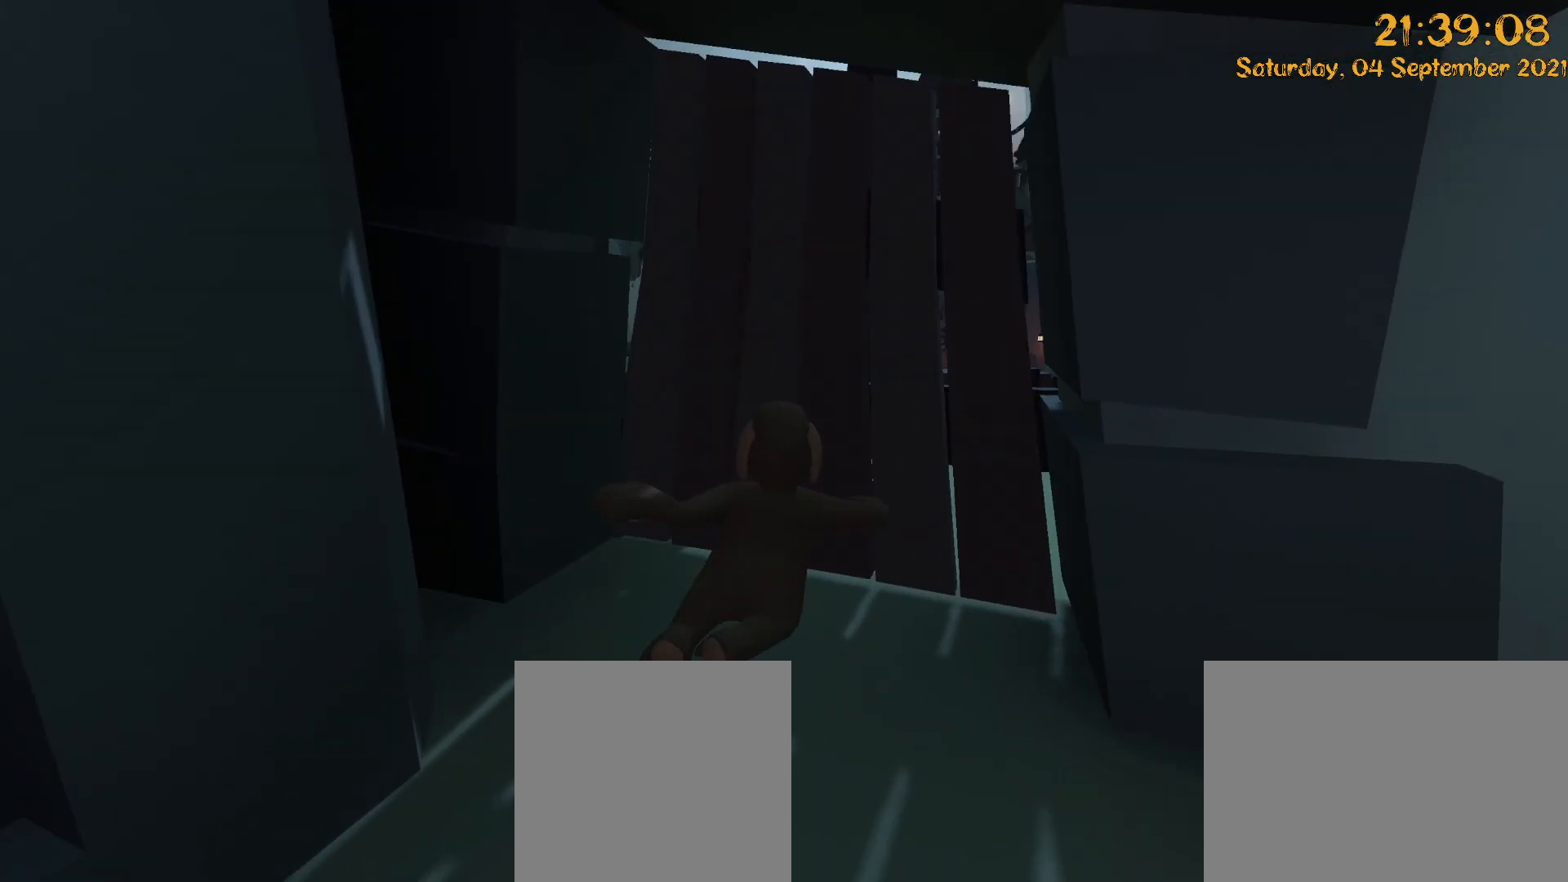
{"buttons": [], "left_stick": "up-right", "right_stick": "center", "events": [[183, "right_stick", "down"], [333, "right_stick", "center"]]}
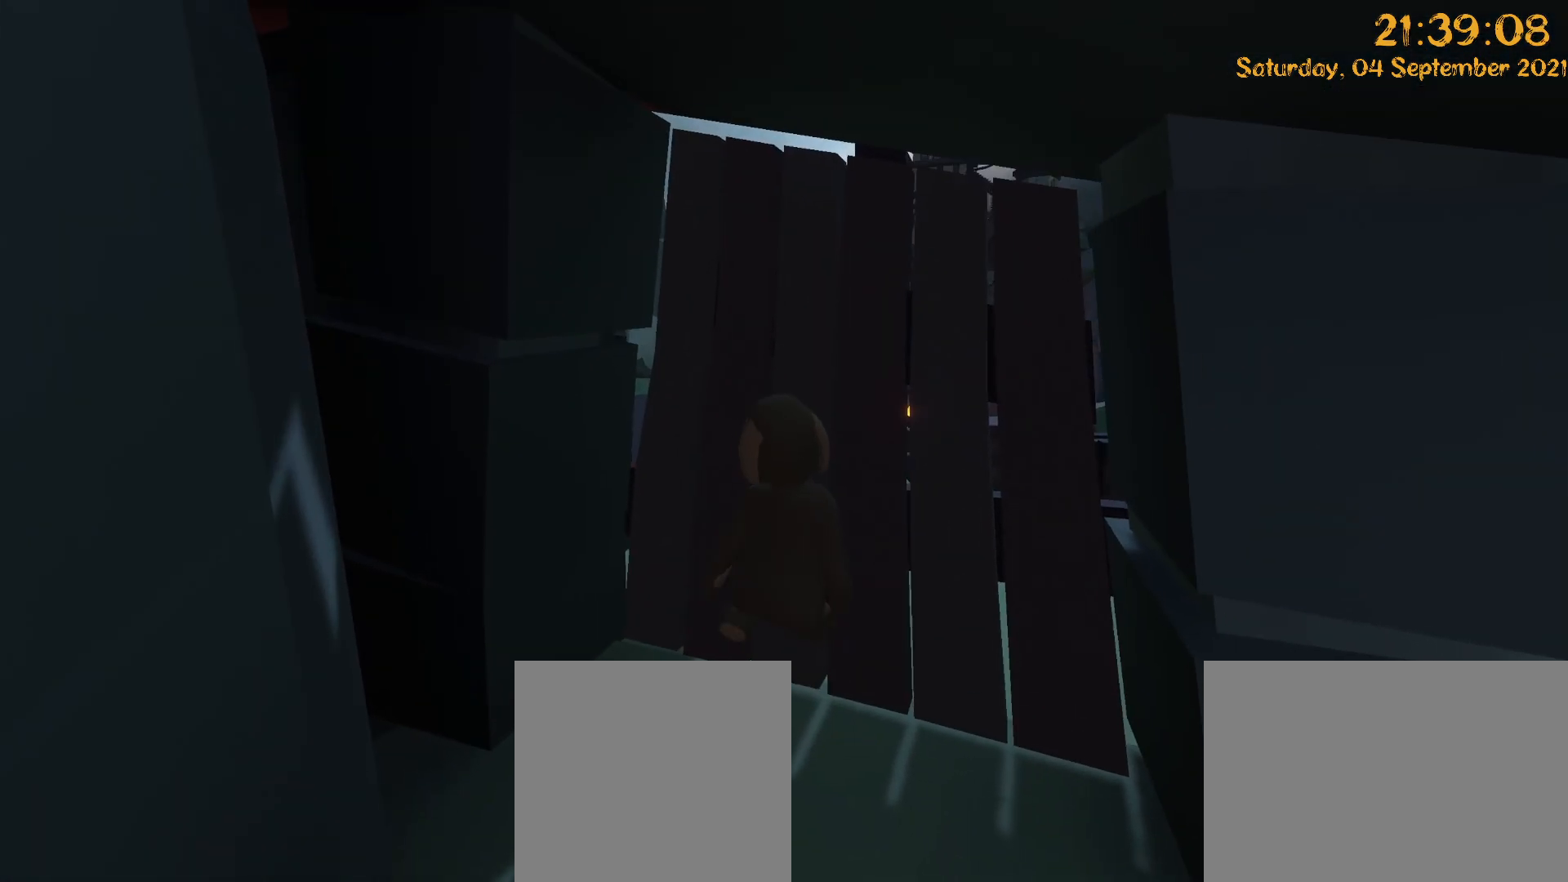
{"buttons": [], "left_stick": "up-right", "right_stick": "down", "events": [[183, "right_stick", "down"], [283, "right_stick", "center"], [417, "right_stick", "down"]]}
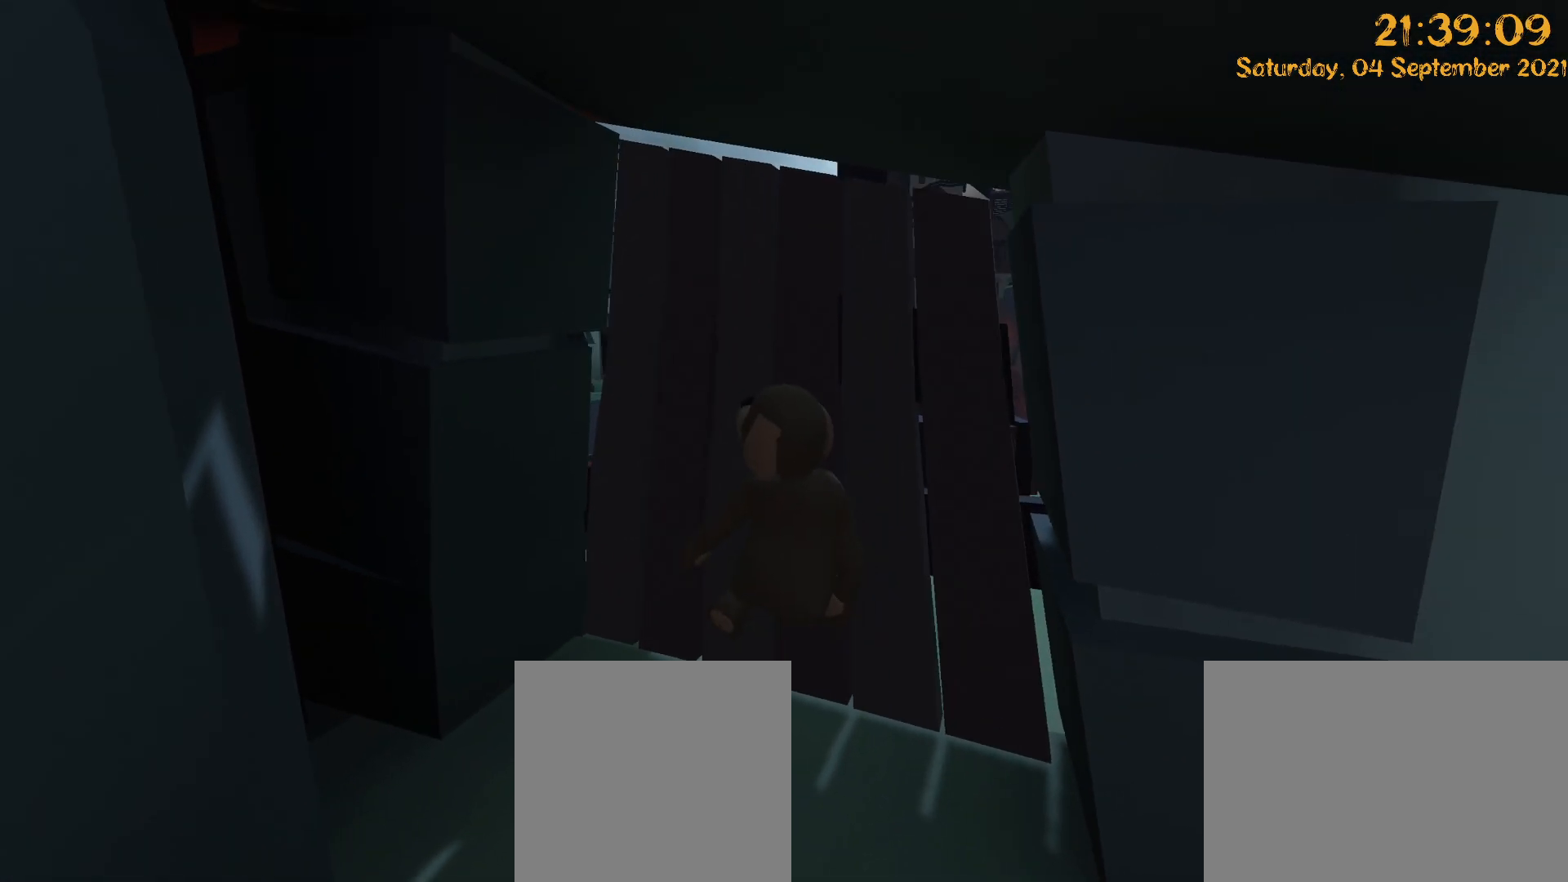
{"buttons": [], "left_stick": "down", "right_stick": "center", "events": [[33, "right_stick", "center"], [100, "right_stick", "down"], [200, "right_stick", "center"], [367, "left_stick", "up-left"], [467, "left_stick", "down"]]}
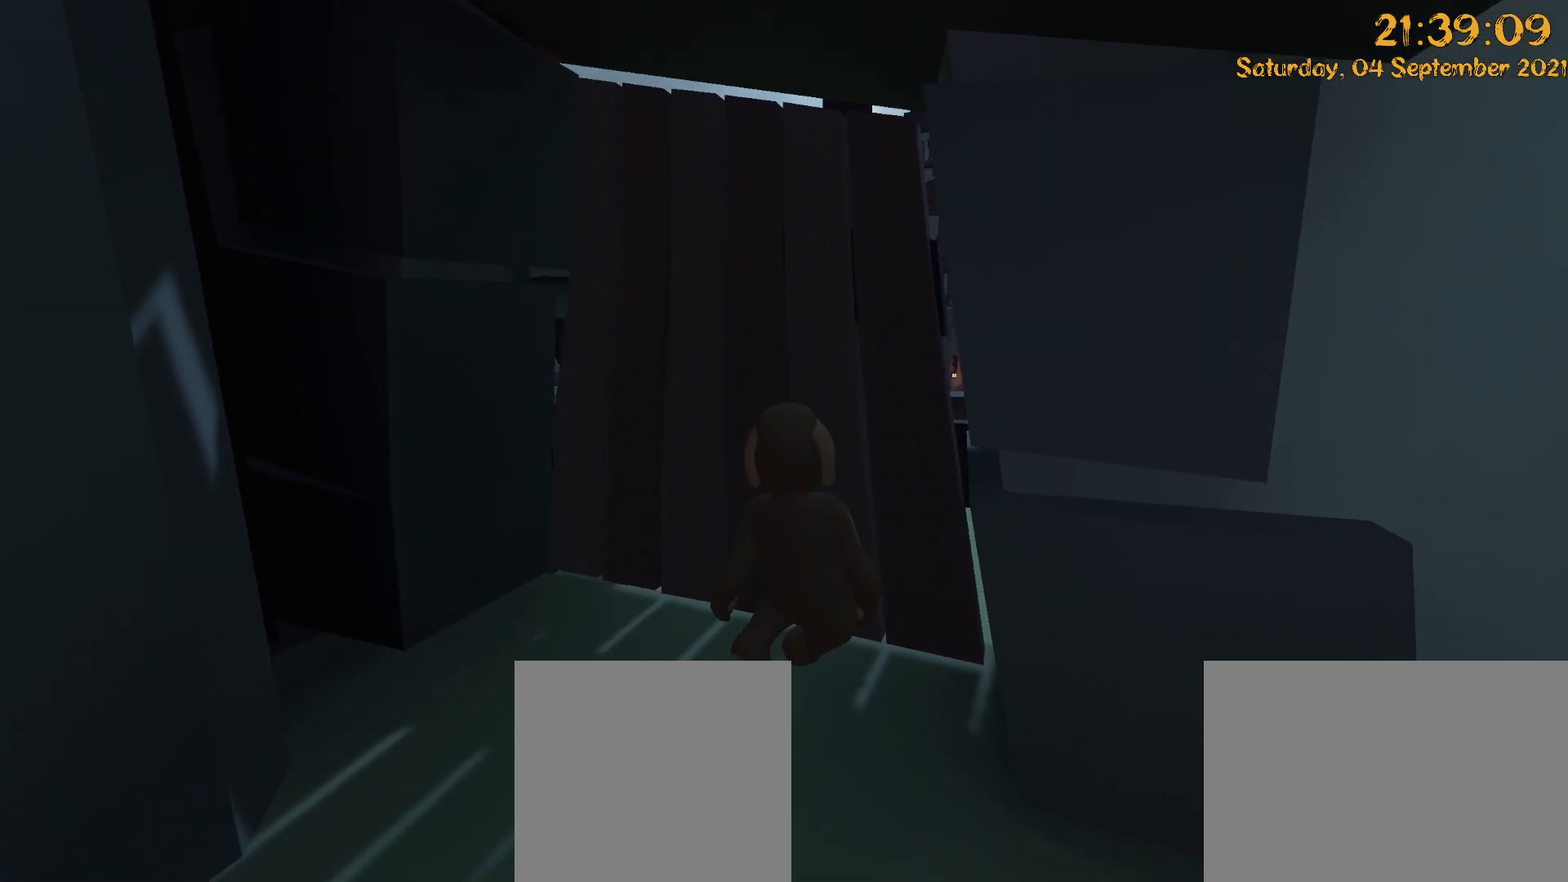
{"buttons": [], "left_stick": "down", "right_stick": "left"}
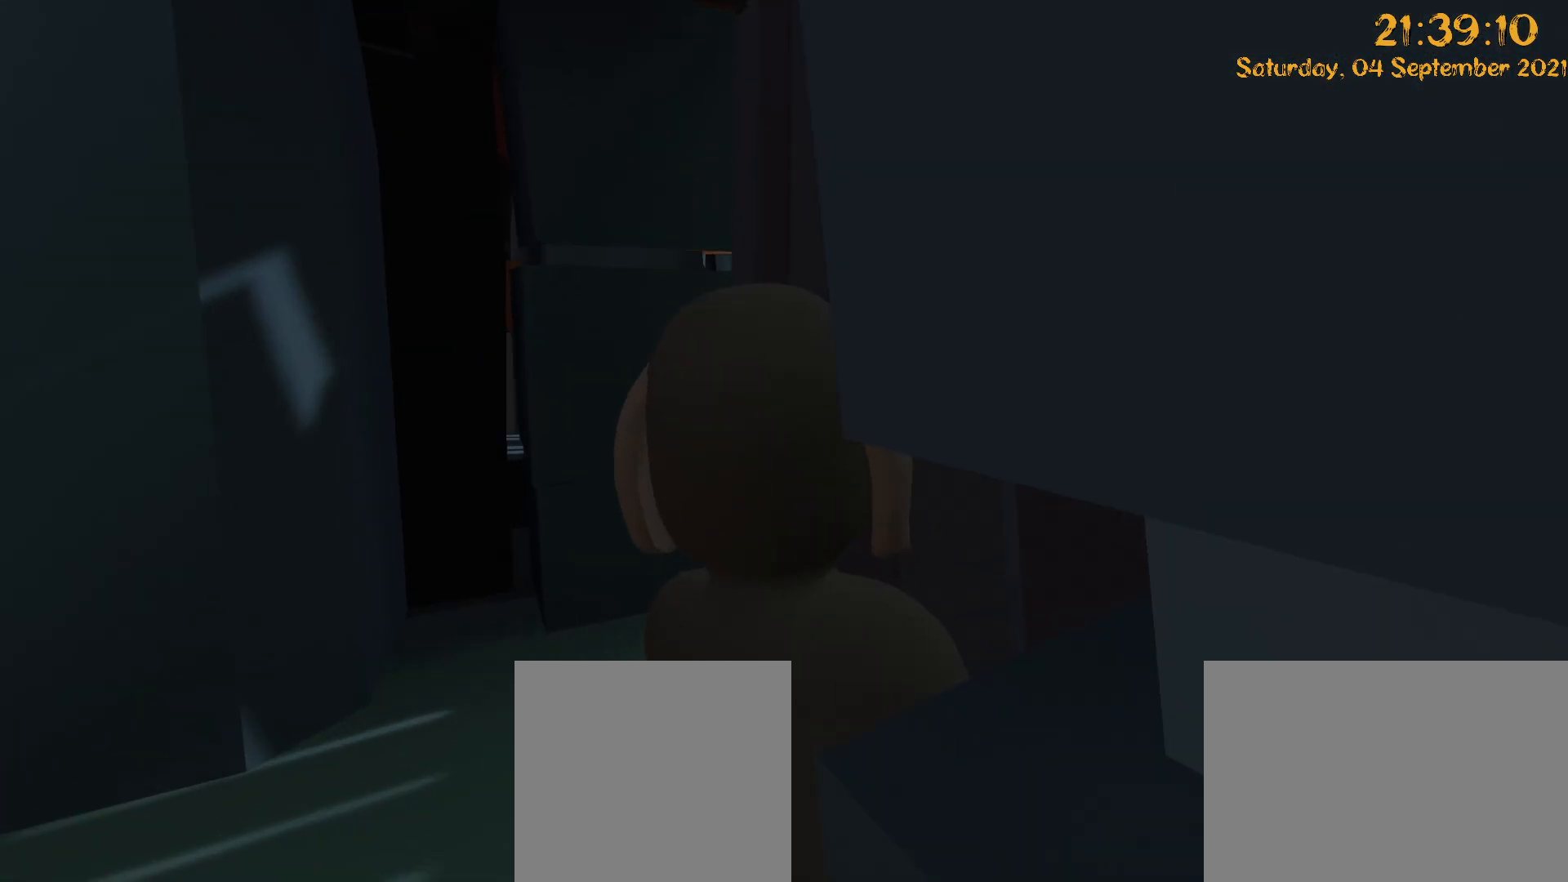
{"buttons": [], "left_stick": "down-left", "right_stick": "center", "events": [[50, "left_stick", "down-left"], [183, "right_stick", "center"]]}
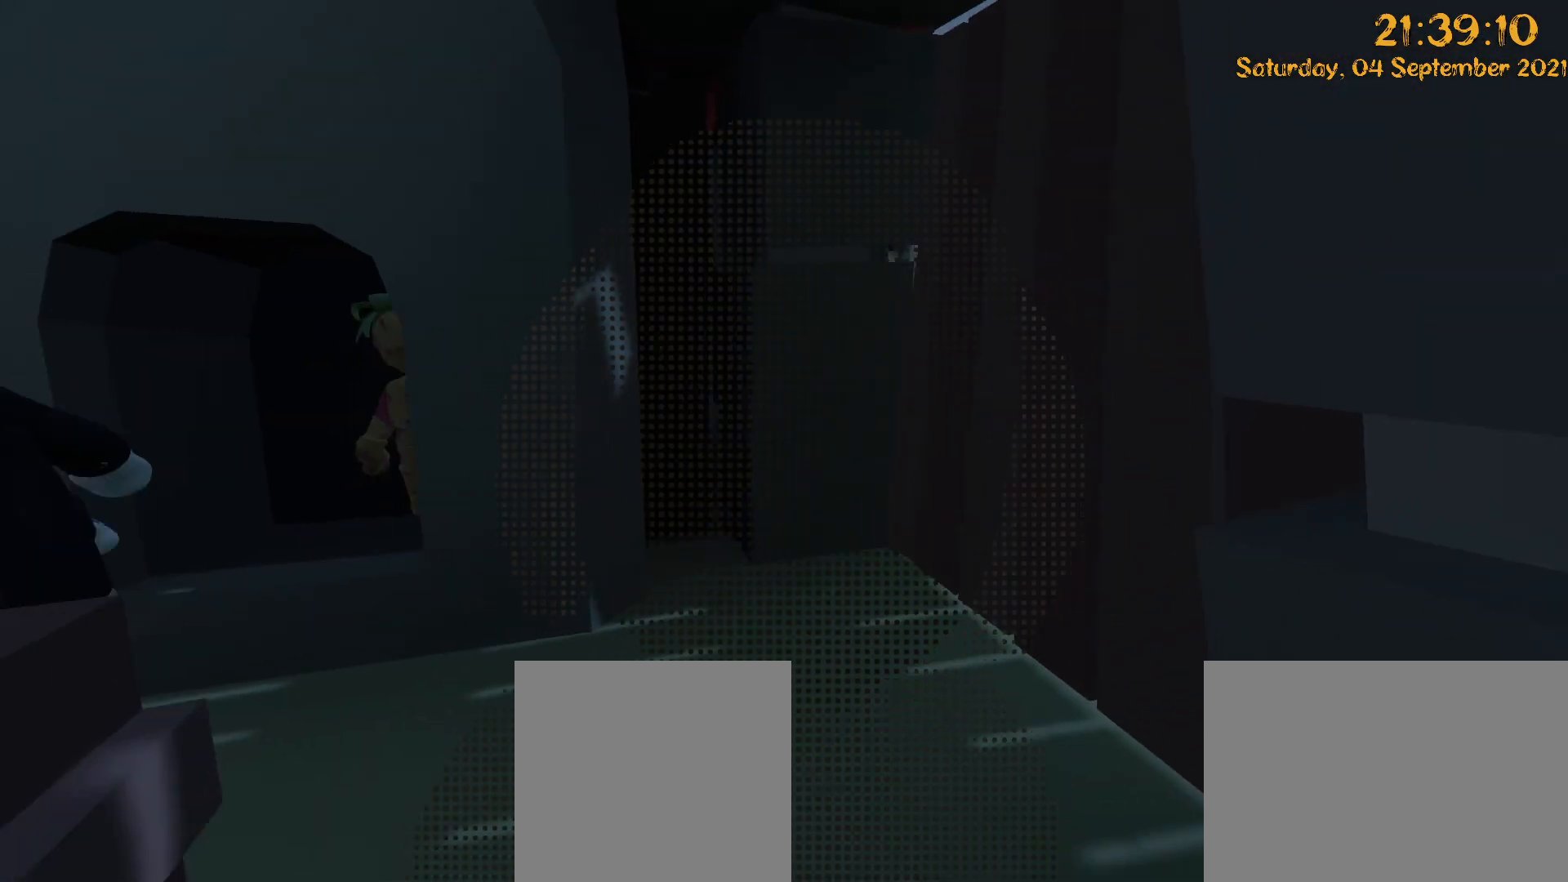
{"buttons": [], "left_stick": "down-left", "right_stick": "center", "events": [[383, "left_stick", "down"], [483, "left_stick", "down-left"]]}
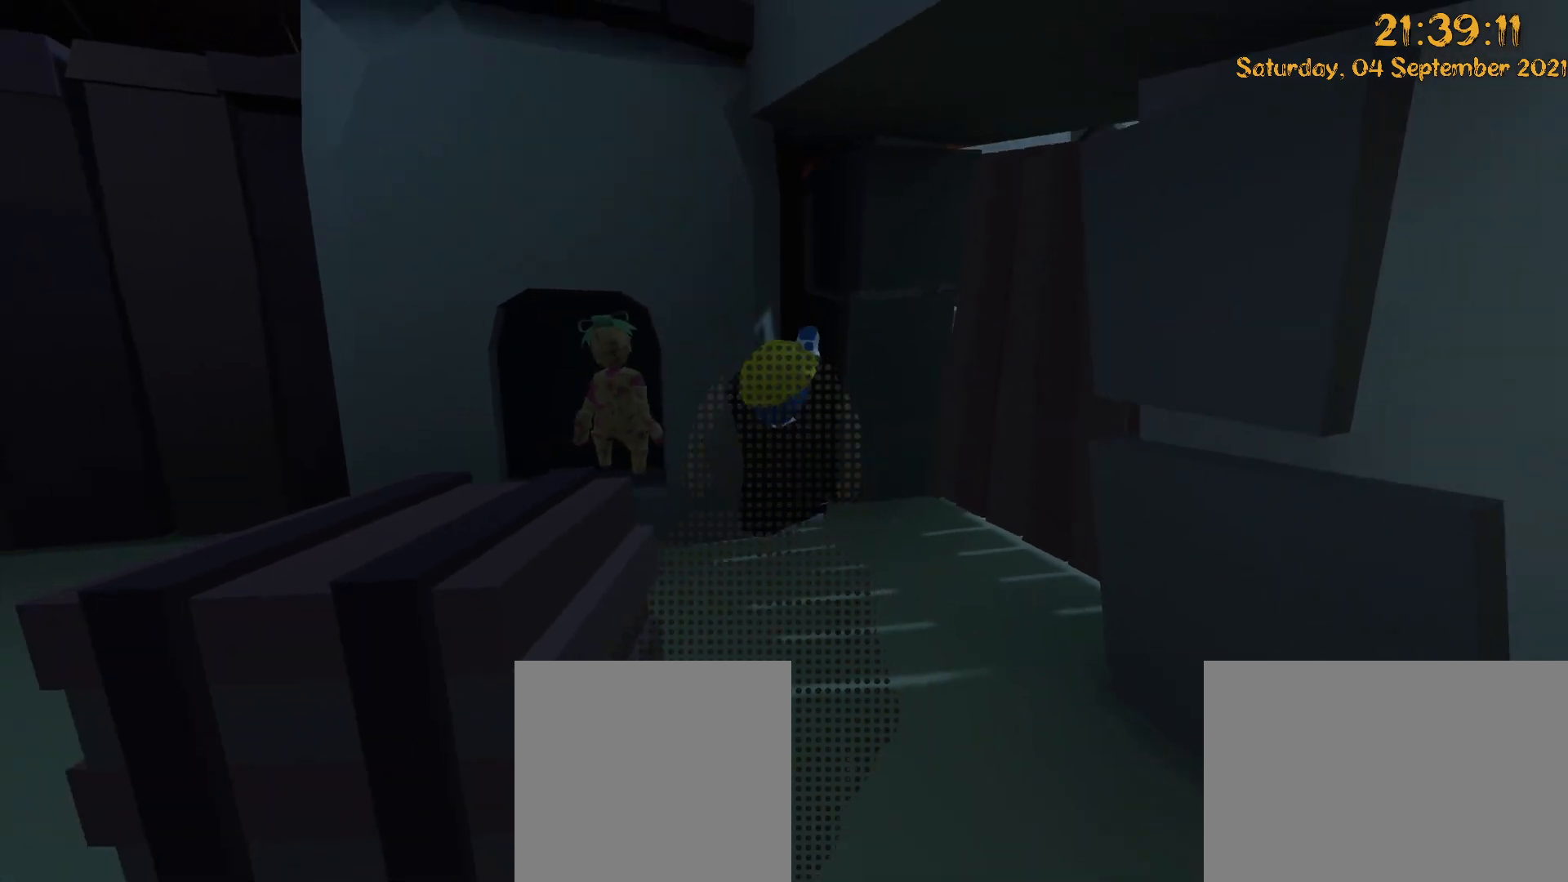
{"buttons": [], "left_stick": "up", "right_stick": "center", "events": [[17, "left_stick", "down"], [50, "left_stick", "up-left"], [50, "right_stick", "left"], [233, "left_stick", "up"], [233, "right_stick", "center"]]}
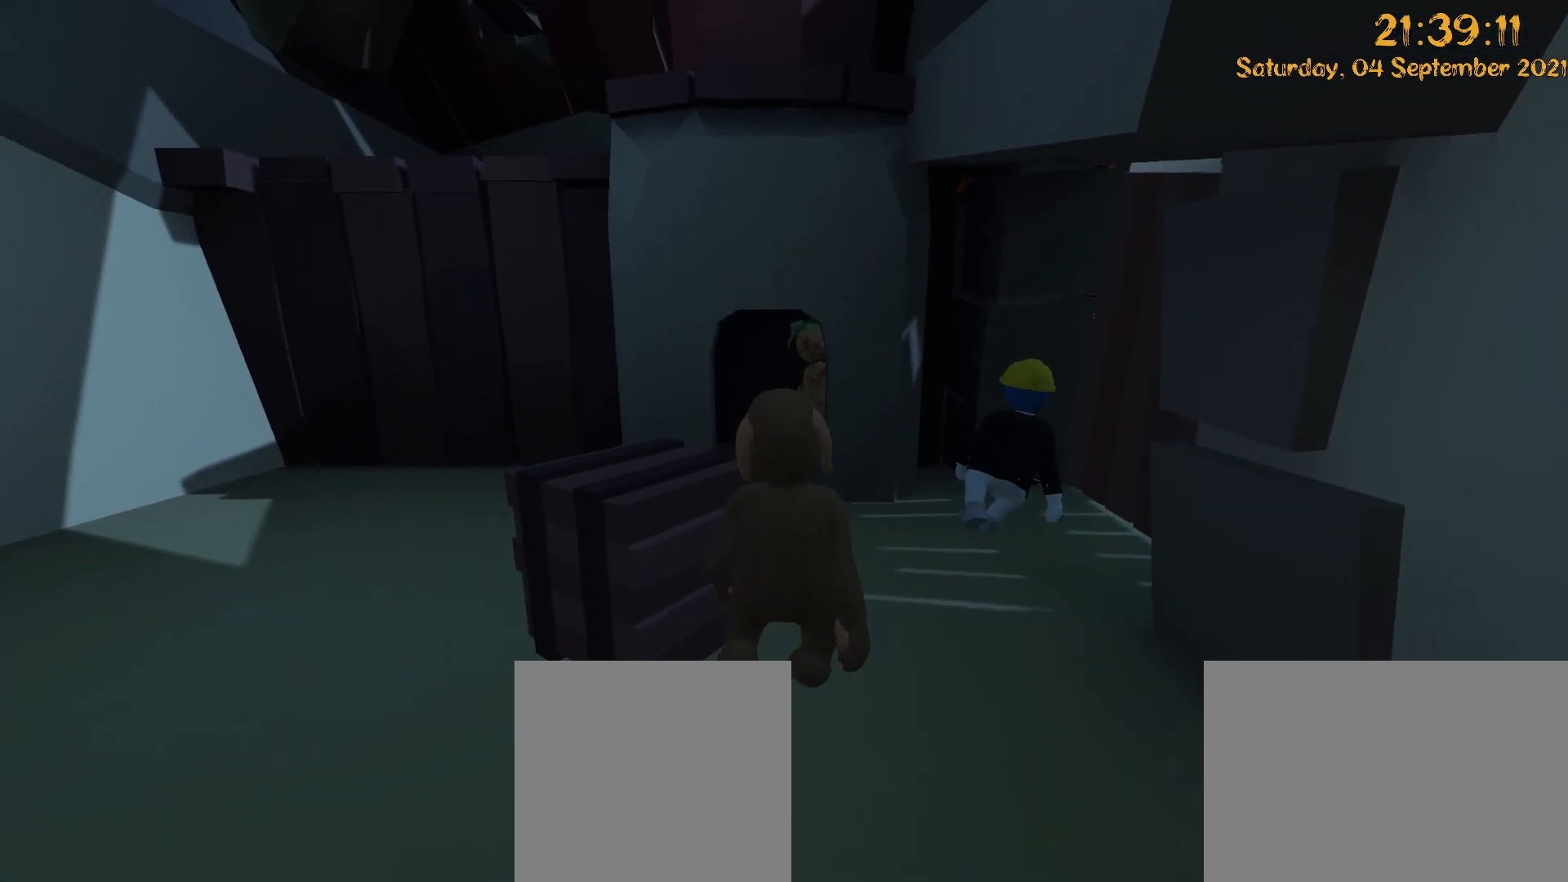
{"buttons": [], "left_stick": "up-left", "right_stick": "center", "events": [[83, "left_stick", "up-right"], [283, "left_stick", "up"], [483, "left_stick", "up-left"]]}
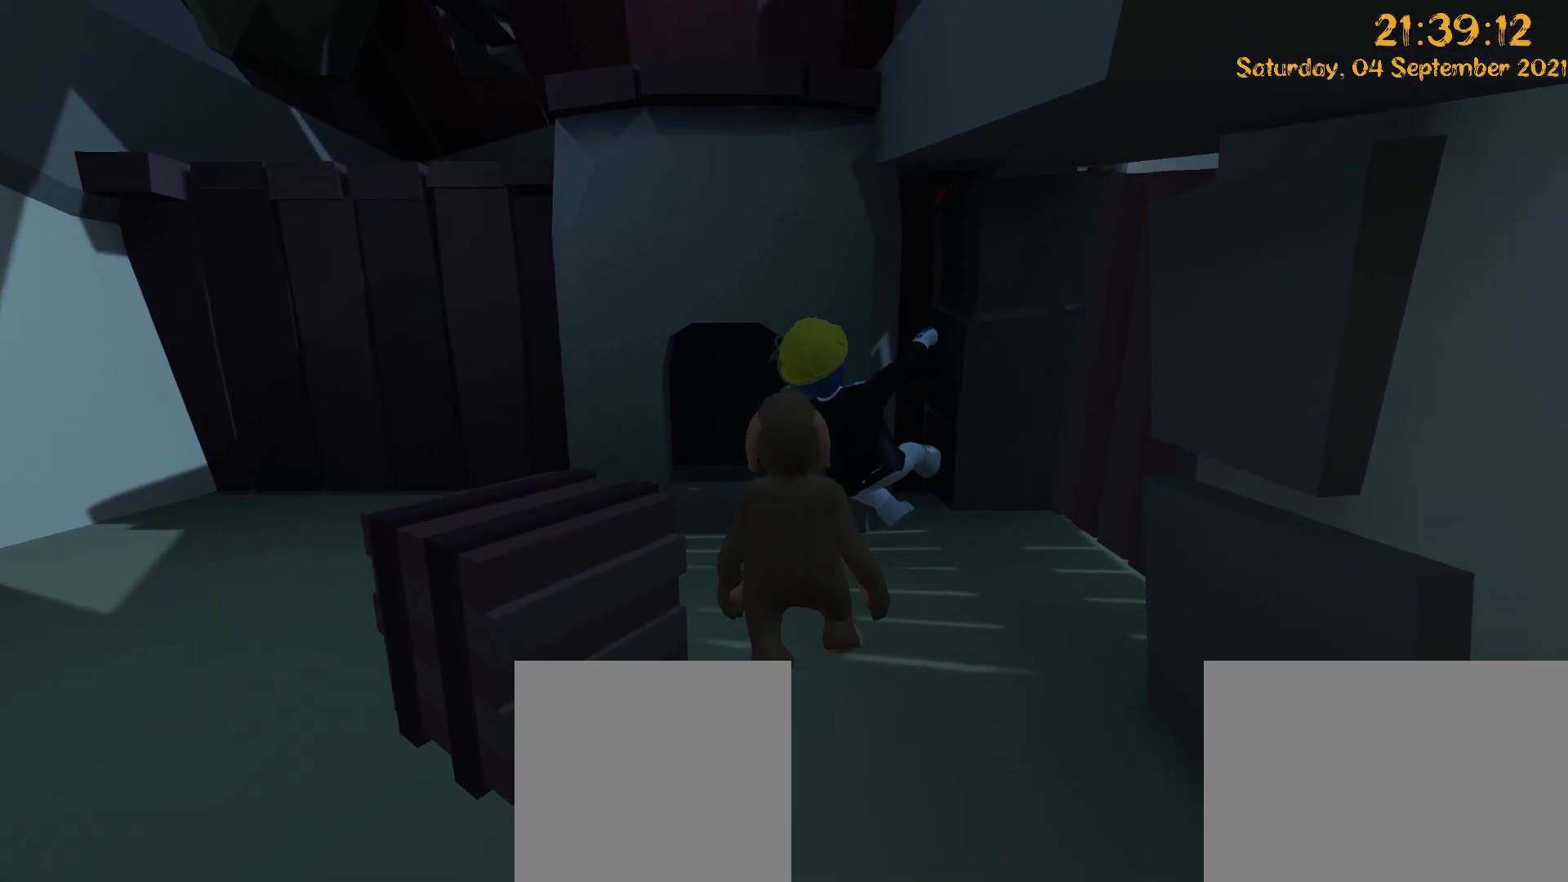
{"buttons": [], "left_stick": "up", "right_stick": "center", "events": [[483, "left_stick", "up"]]}
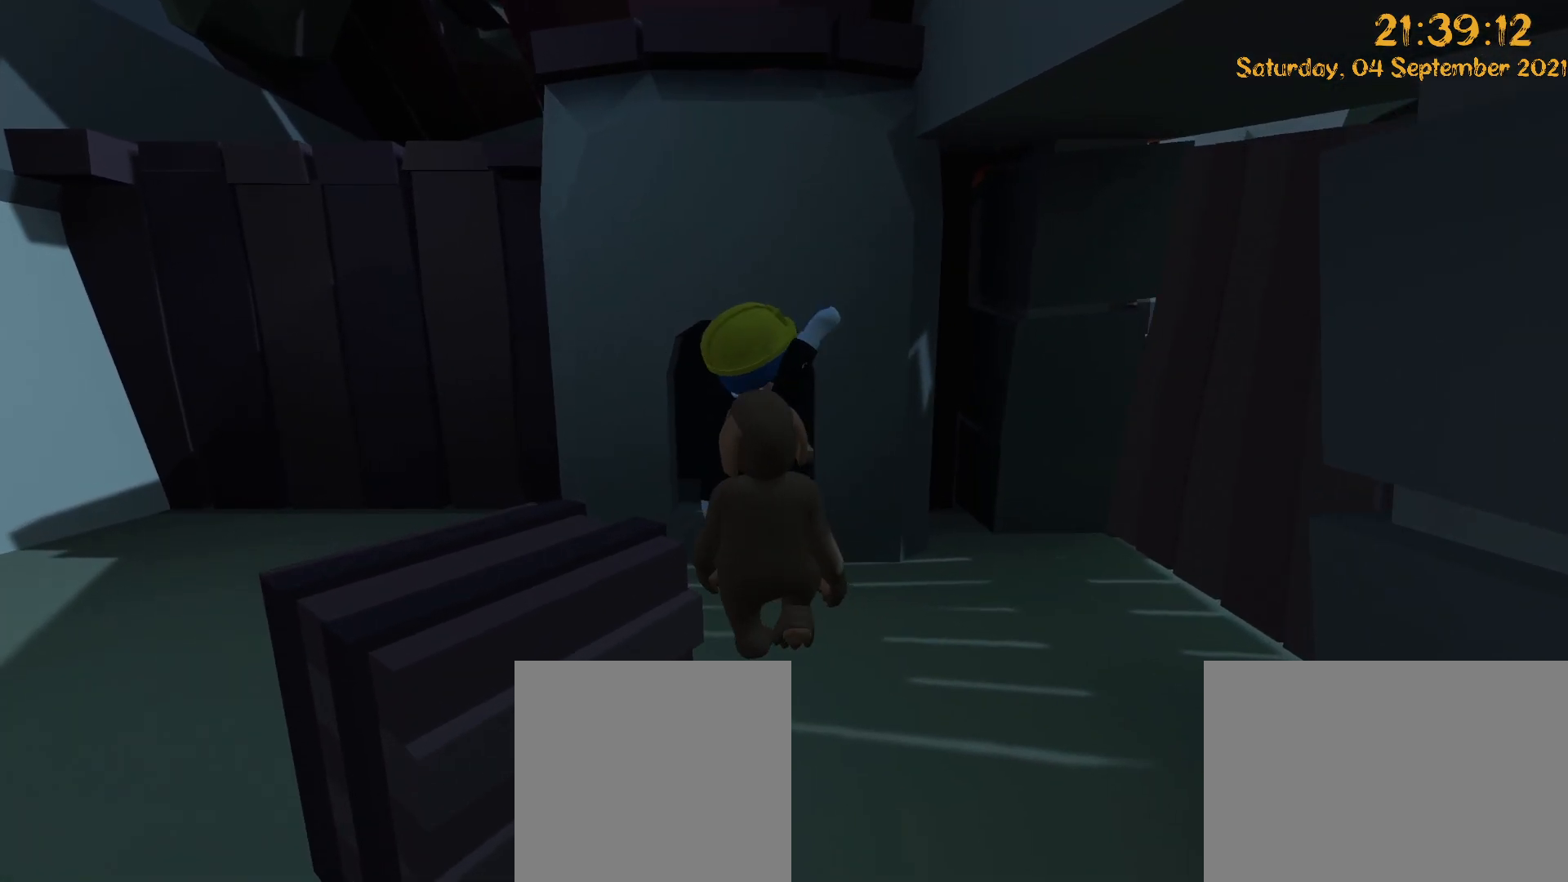
{"buttons": [], "left_stick": "down", "right_stick": "right", "events": [[117, "left_stick", "left"], [233, "right_stick", "right"], [367, "left_stick", "down"]]}
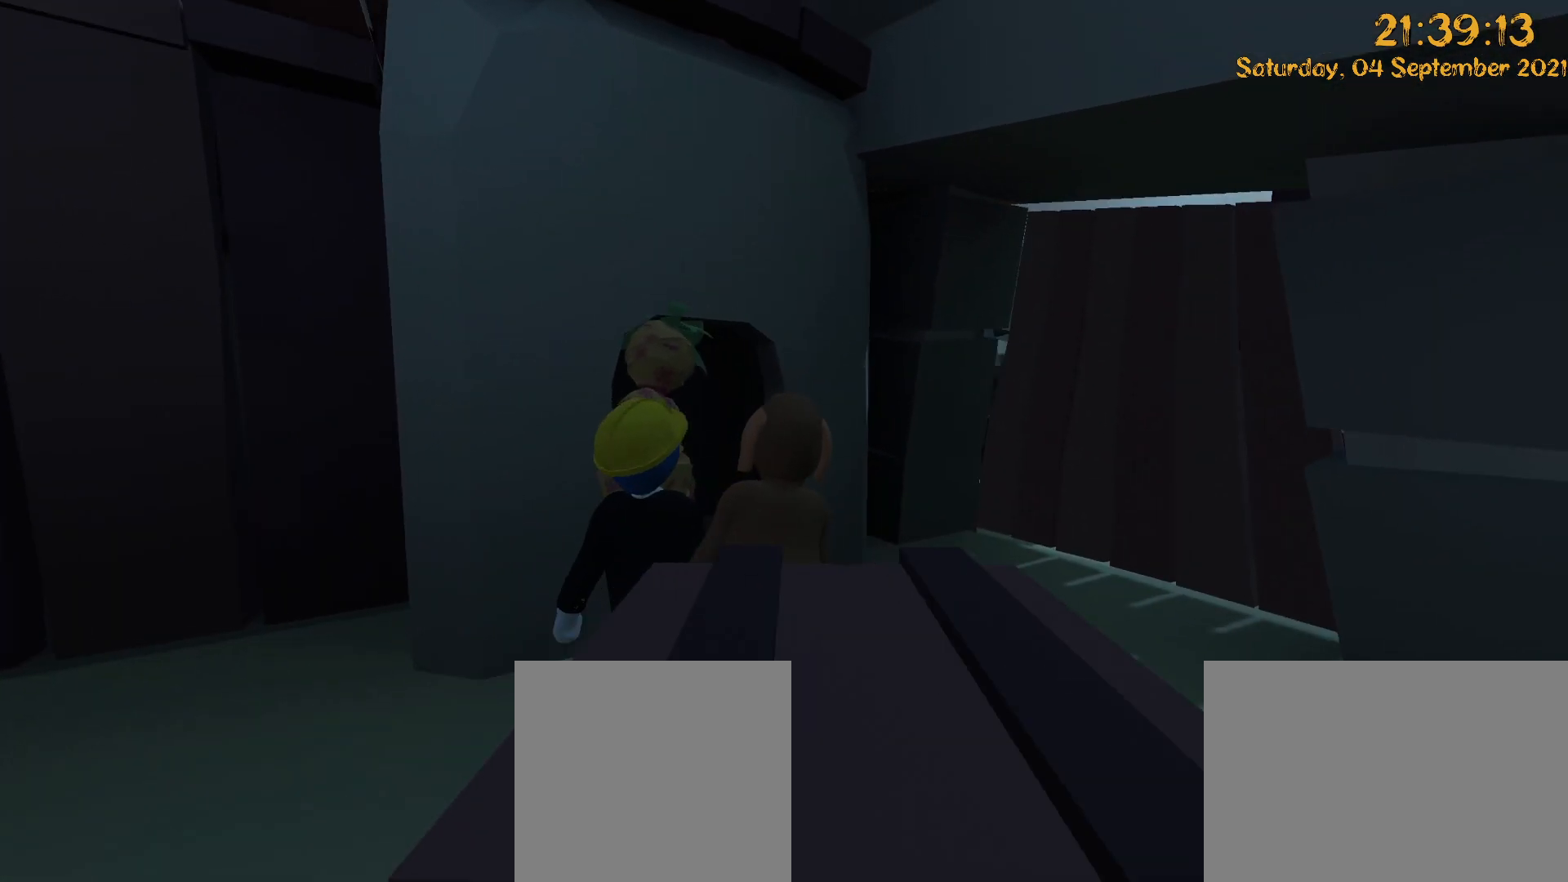
{"buttons": [], "left_stick": "down", "right_stick": "right", "events": []}
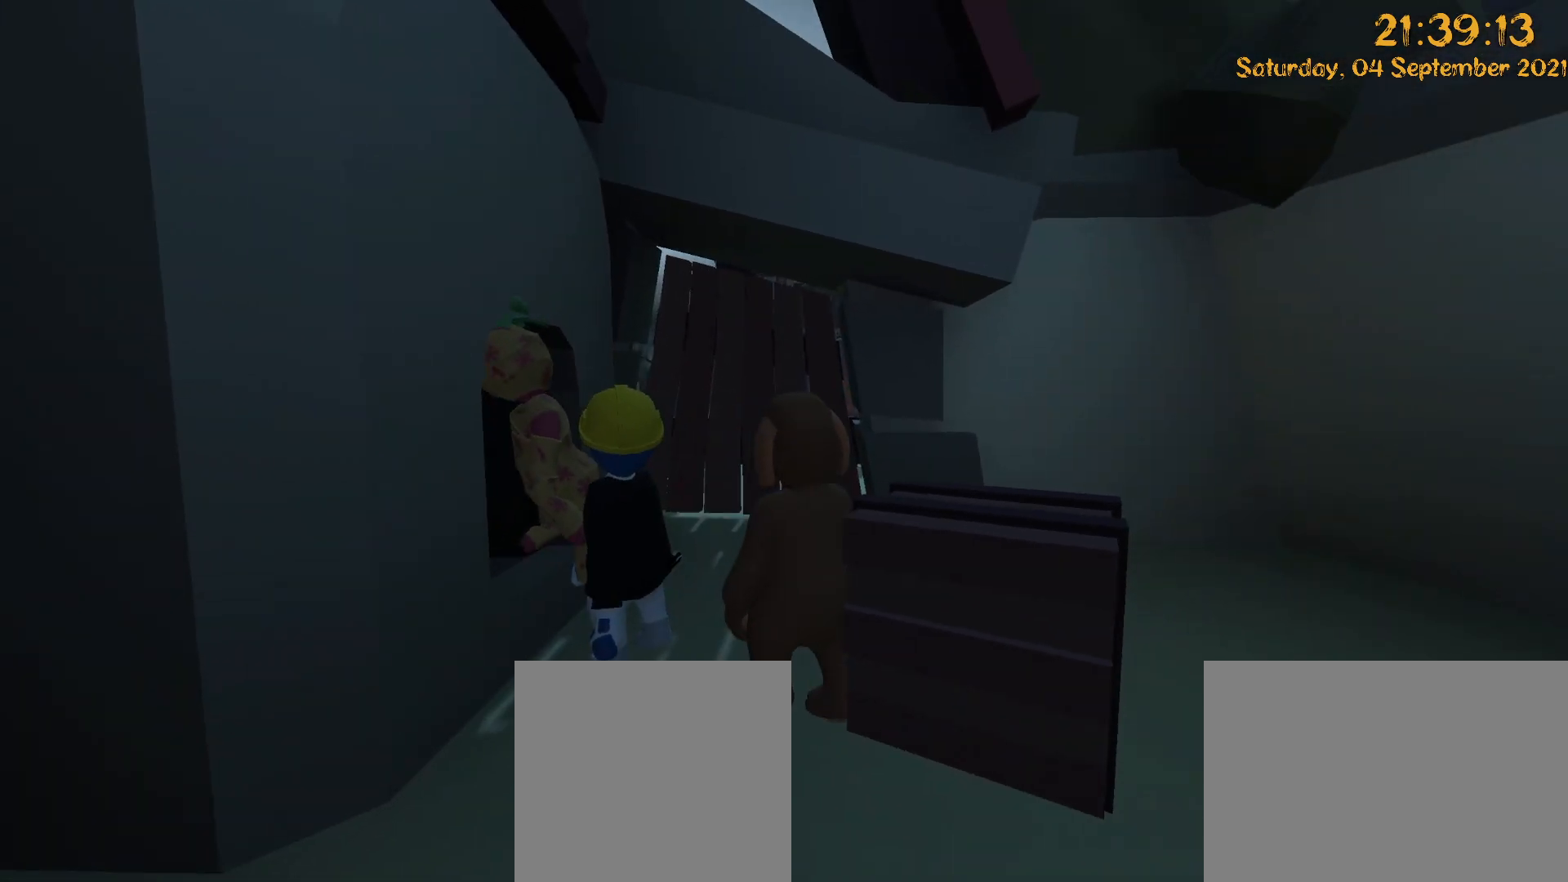
{"buttons": [], "left_stick": "down", "right_stick": "center", "events": [[33, "right_stick", "center"], [183, "right_stick", "right"], [450, "right_stick", "center"]]}
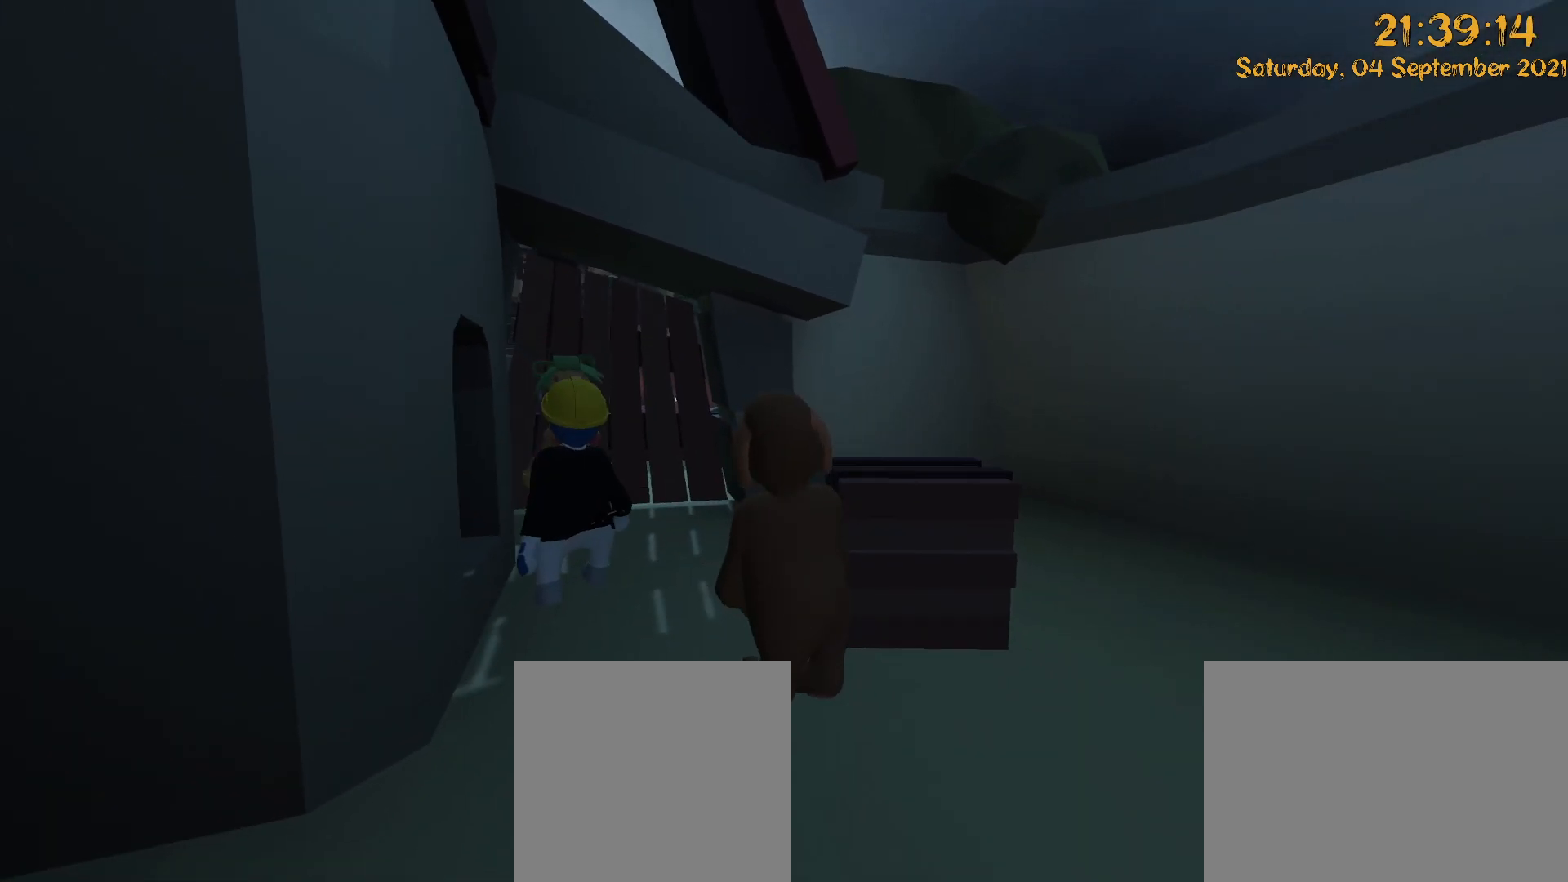
{"buttons": [], "left_stick": "up", "right_stick": "center", "events": [[67, "left_stick", "down-right"], [217, "left_stick", "right"], [317, "right_stick", "left"], [400, "left_stick", "up"], [433, "right_stick", "center"]]}
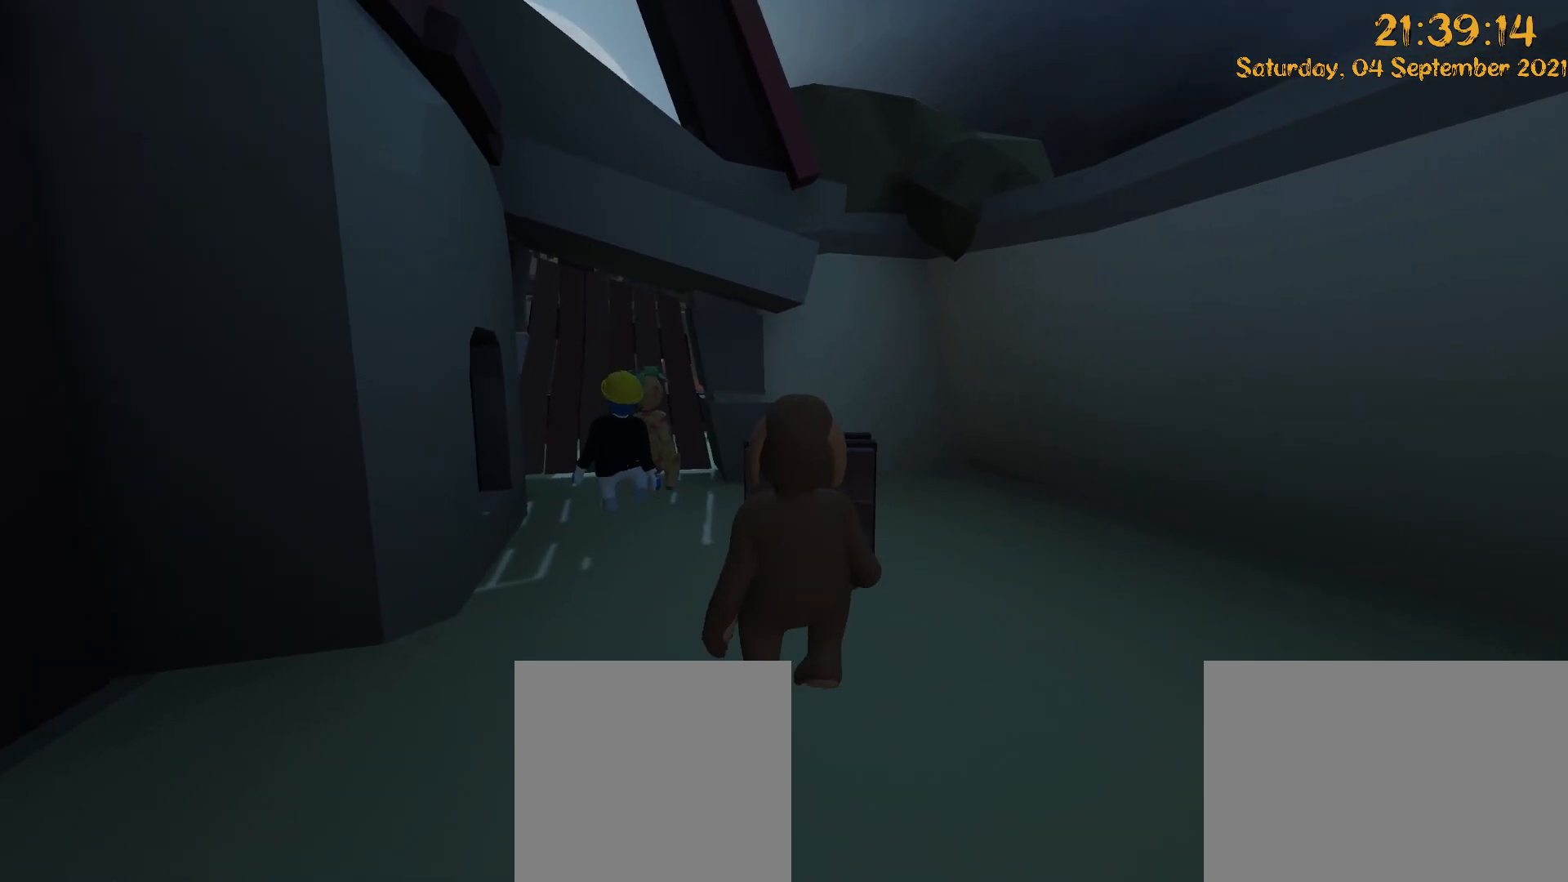
{"buttons": ["L2", "R2"], "left_stick": "up", "right_stick": "up-left", "events": [[67, "L2", "down"], [183, "R2", "down"], [367, "right_stick", "up-left"]]}
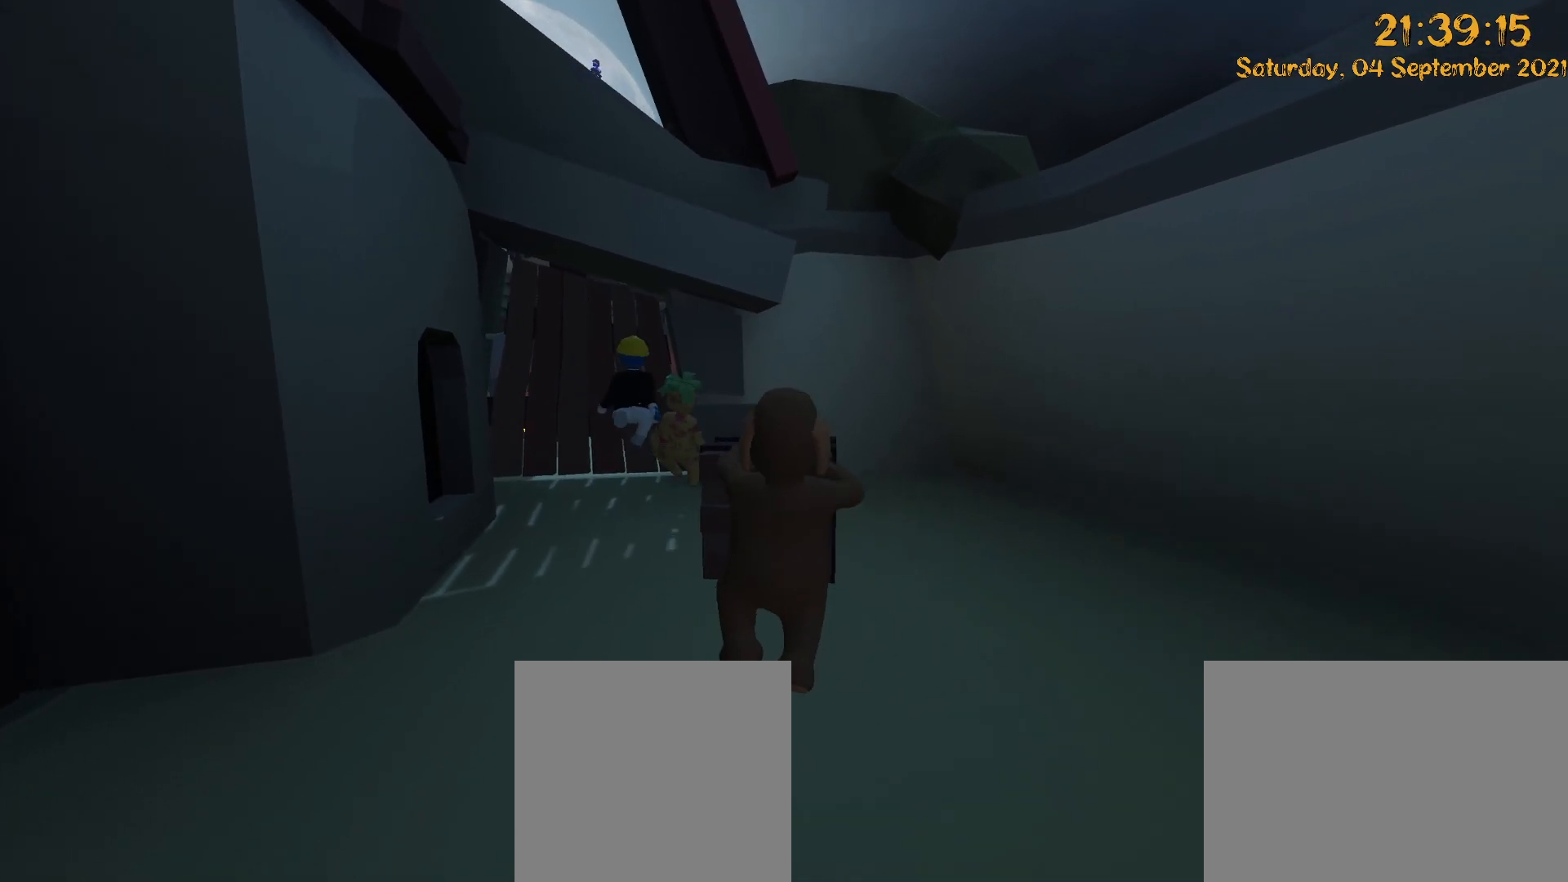
{"buttons": ["L2", "R2"], "left_stick": "up-left", "right_stick": "center", "events": [[67, "right_stick", "center"], [100, "left_stick", "up-left"], [167, "right_stick", "down"], [317, "right_stick", "down-left"], [333, "left_stick", "up"], [433, "right_stick", "center"], [483, "left_stick", "up-left"]]}
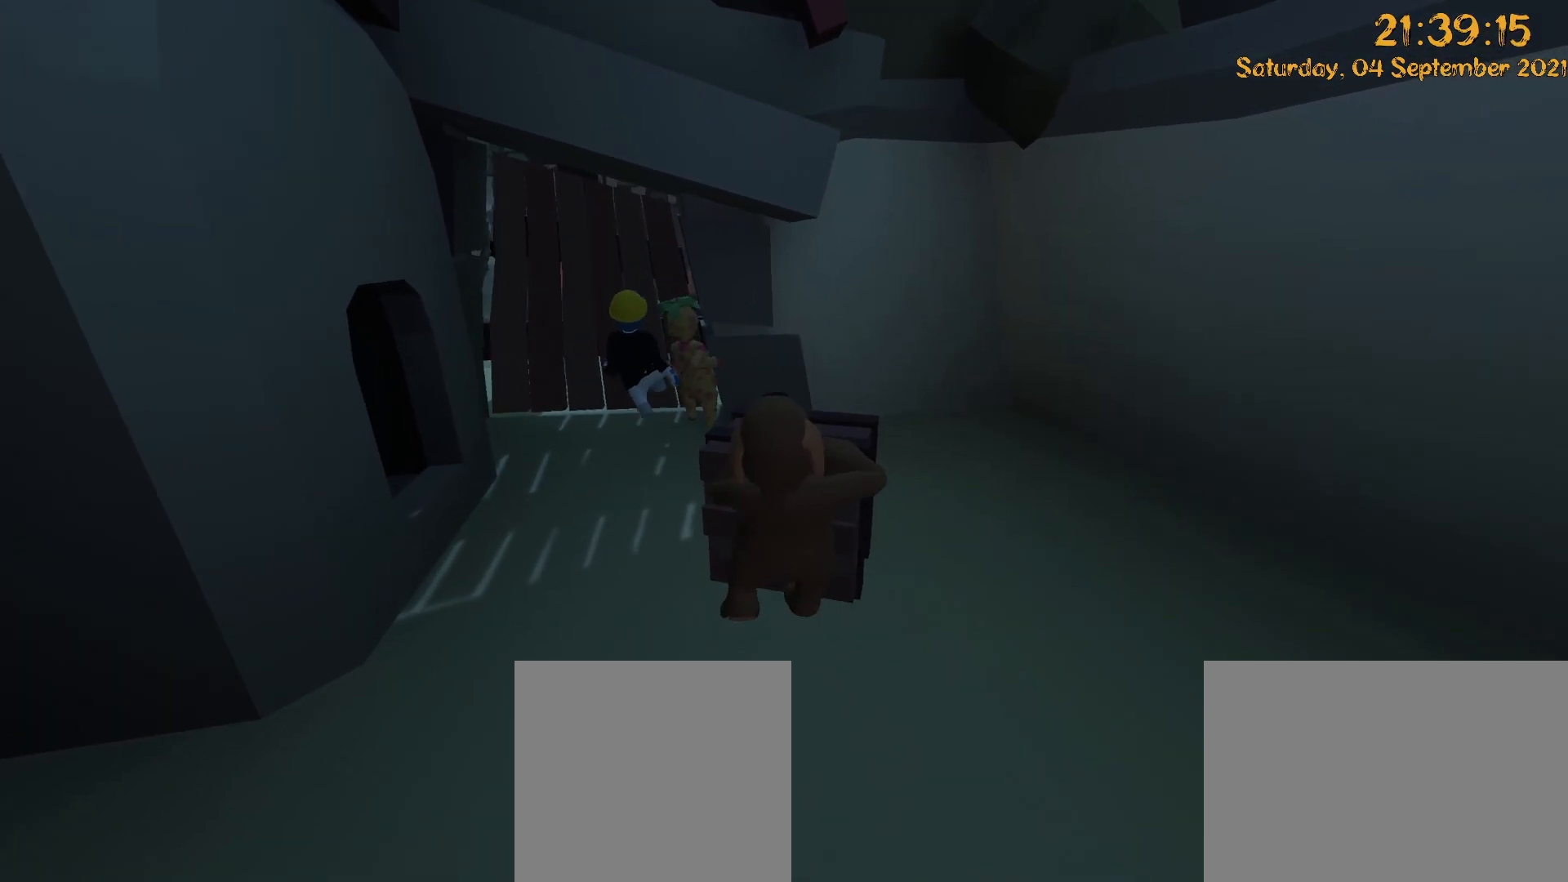
{"buttons": ["L2", "R2"], "left_stick": "up-right", "right_stick": "center", "events": [[117, "right_stick", "up-left"], [317, "right_stick", "center"], [417, "left_stick", "up-right"]]}
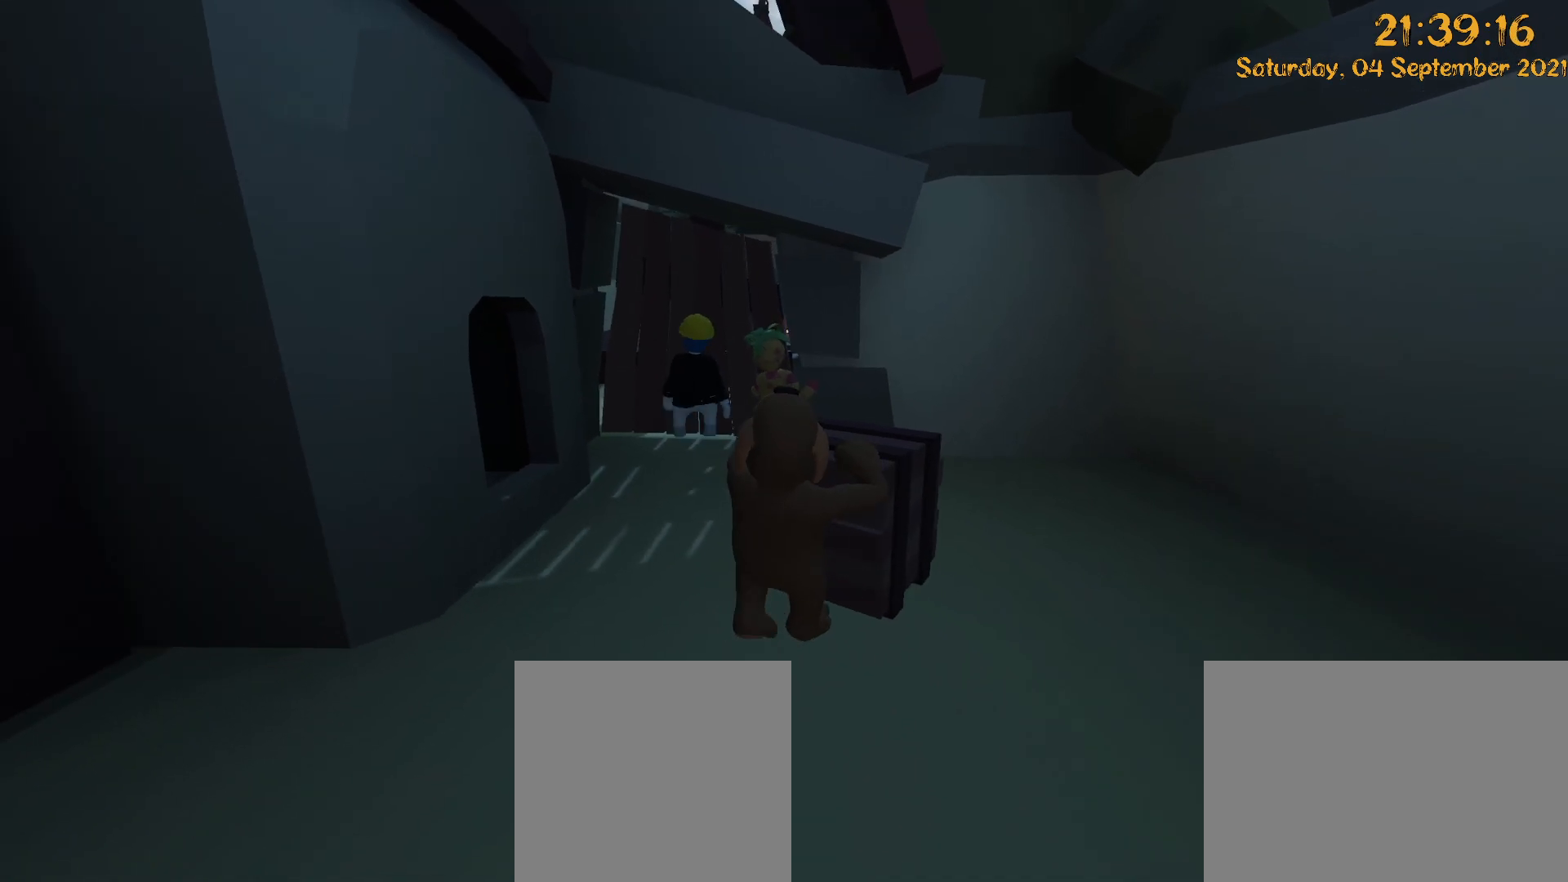
{"buttons": ["L2", "R2"], "left_stick": "up-right", "right_stick": "center", "events": [[167, "right_stick", "up-right"], [383, "right_stick", "center"]]}
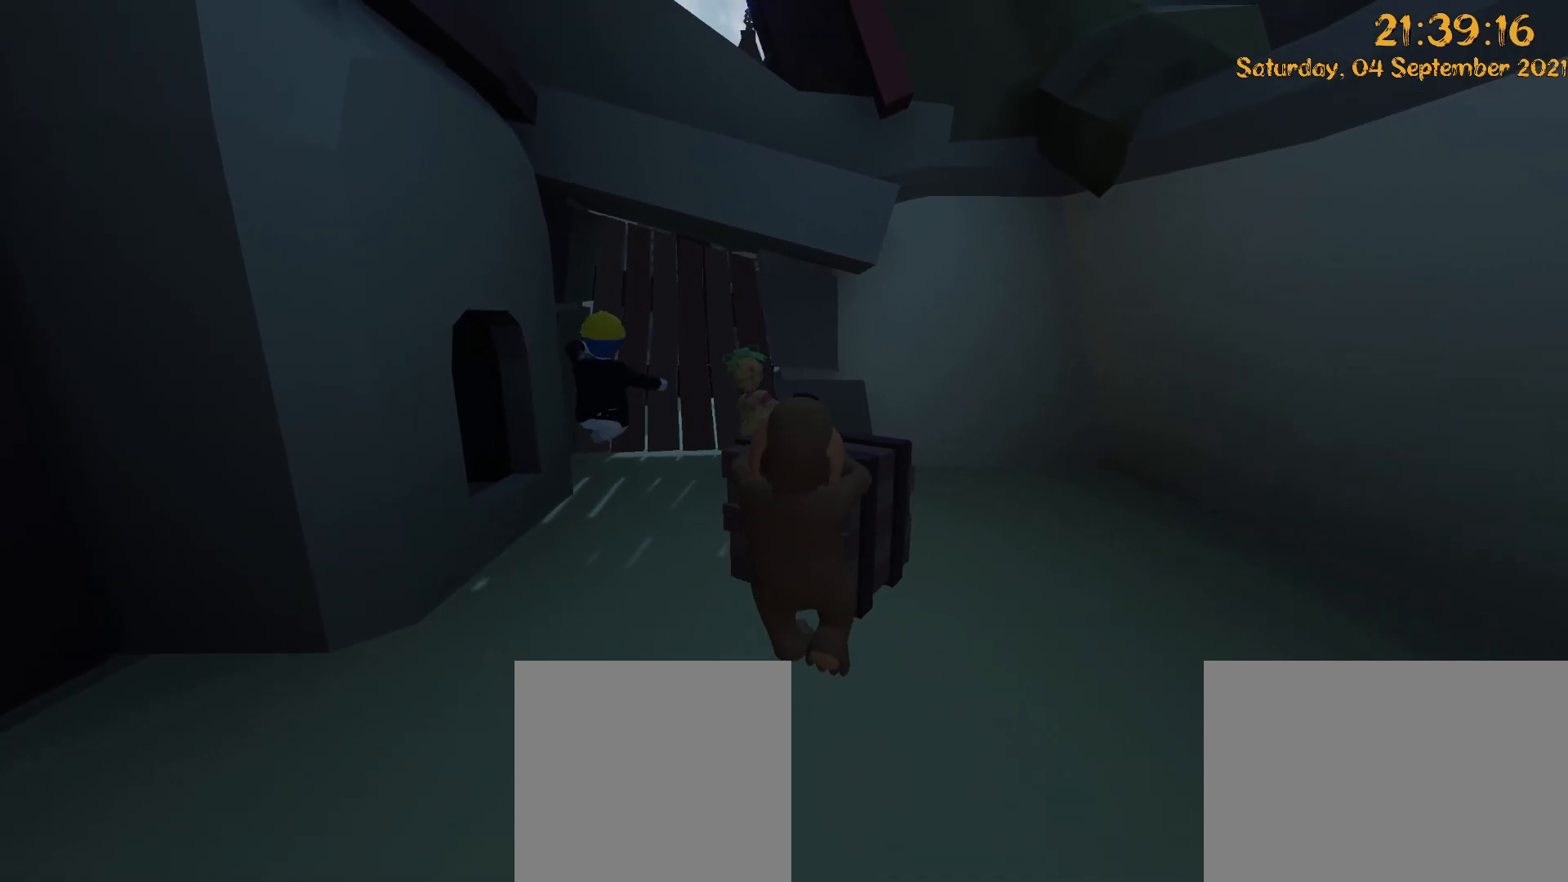
{"buttons": ["L2", "R2"], "left_stick": "up-right", "right_stick": "center", "events": [[100, "right_stick", "down"], [333, "right_stick", "center"]]}
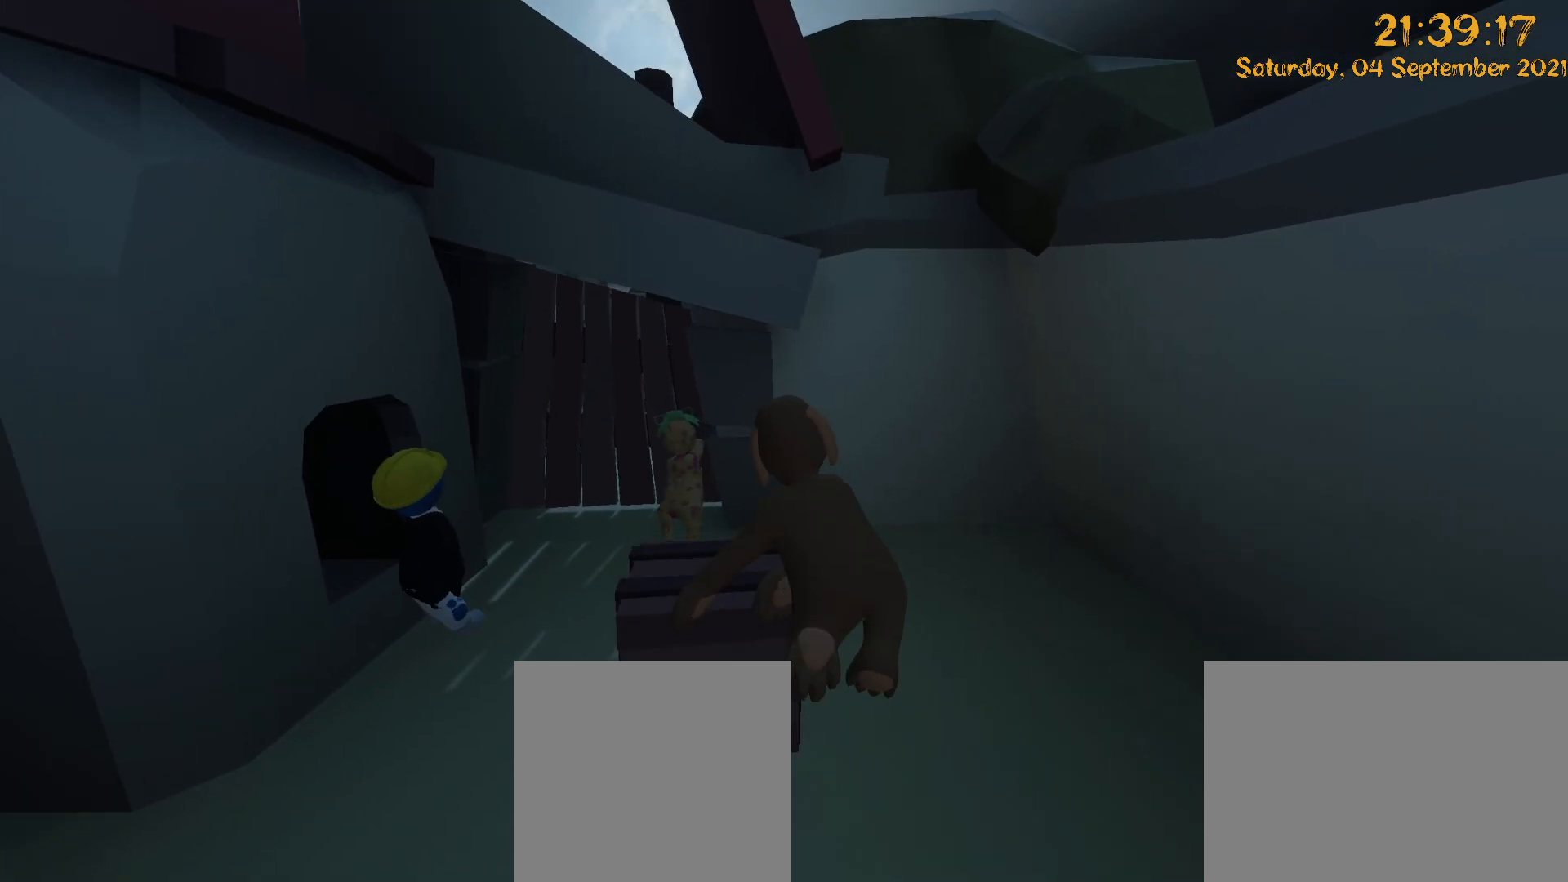
{"buttons": ["L2", "R2"], "left_stick": "up", "right_stick": "up-left", "events": [[150, "left_stick", "down"], [200, "right_stick", "up-left"], [250, "left_stick", "left"], [350, "left_stick", "up"]]}
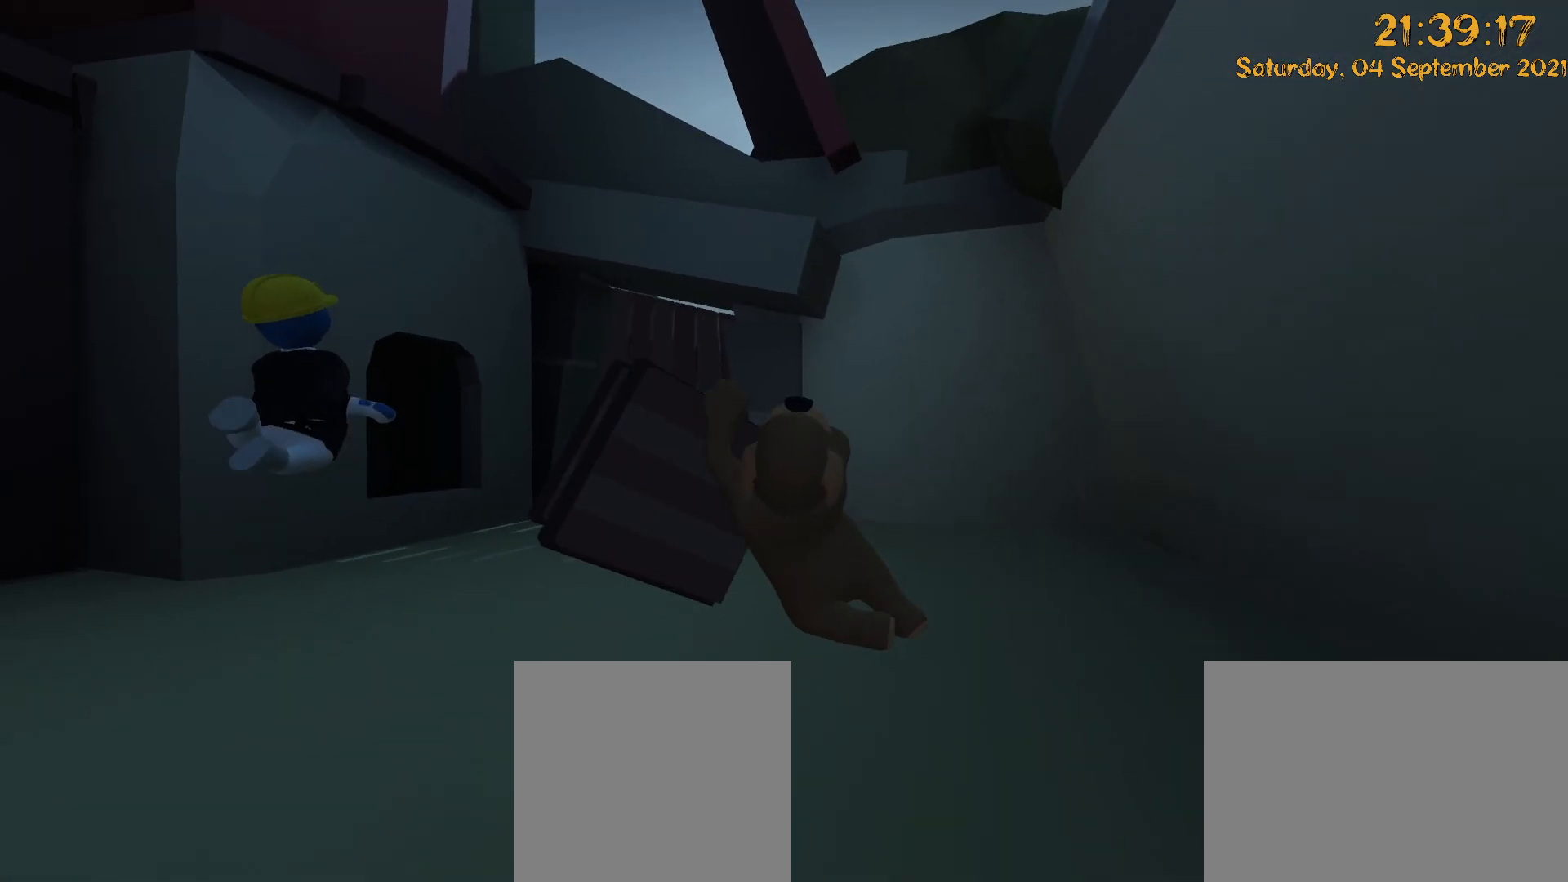
{"buttons": ["L2", "R2"], "left_stick": "up", "right_stick": "up-left", "events": []}
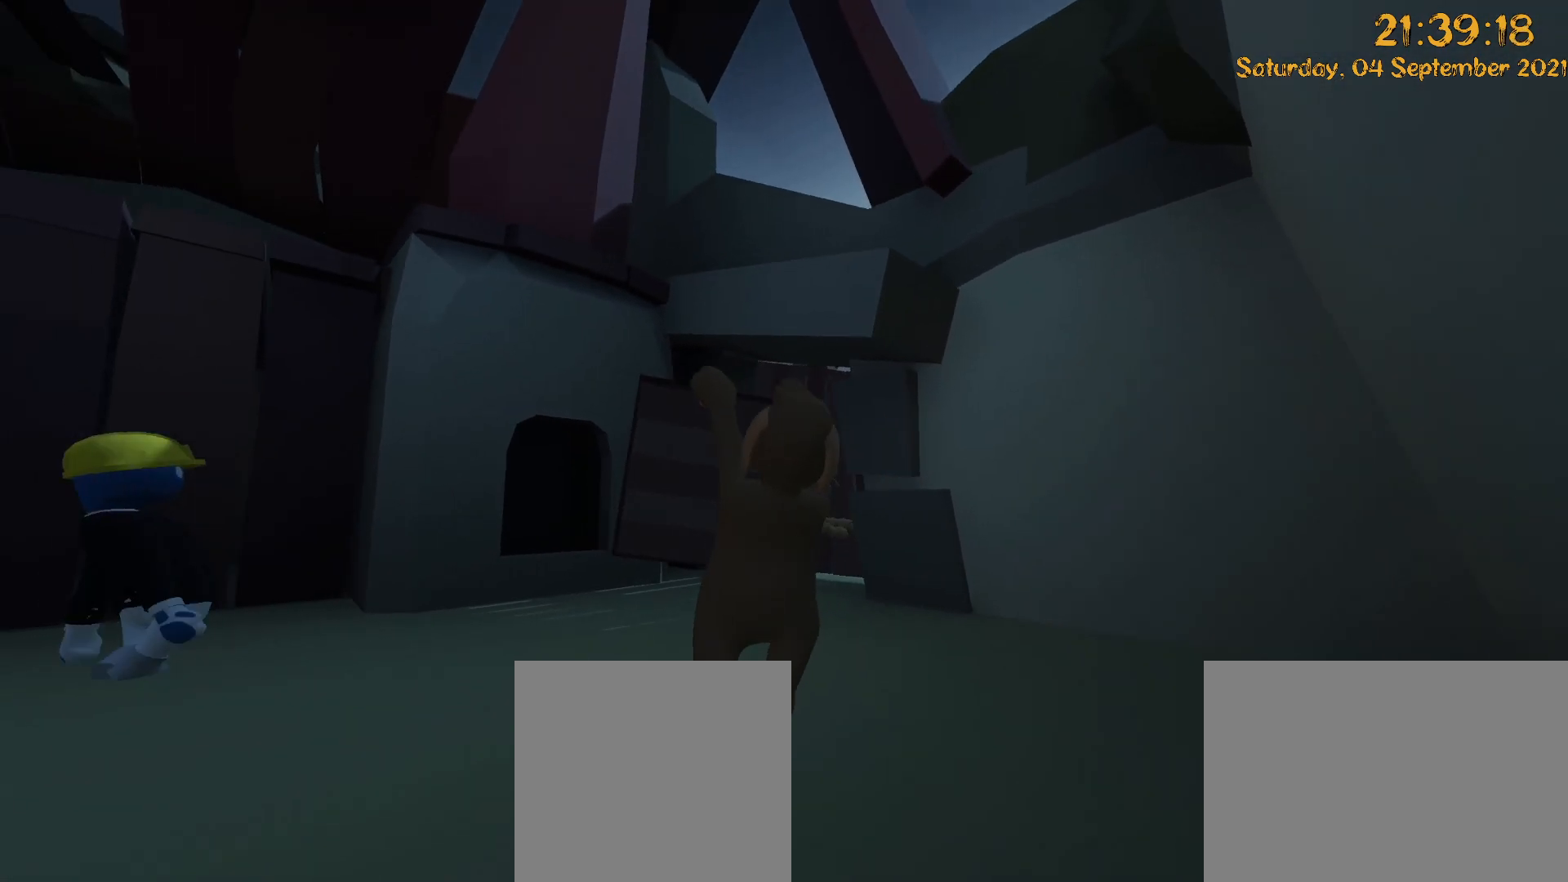
{"buttons": ["L2", "R2"], "left_stick": "down", "right_stick": "up-right", "events": [[283, "left_stick", "right"], [300, "right_stick", "up"], [350, "left_stick", "down-right"], [450, "right_stick", "up-right"], [500, "left_stick", "down"]]}
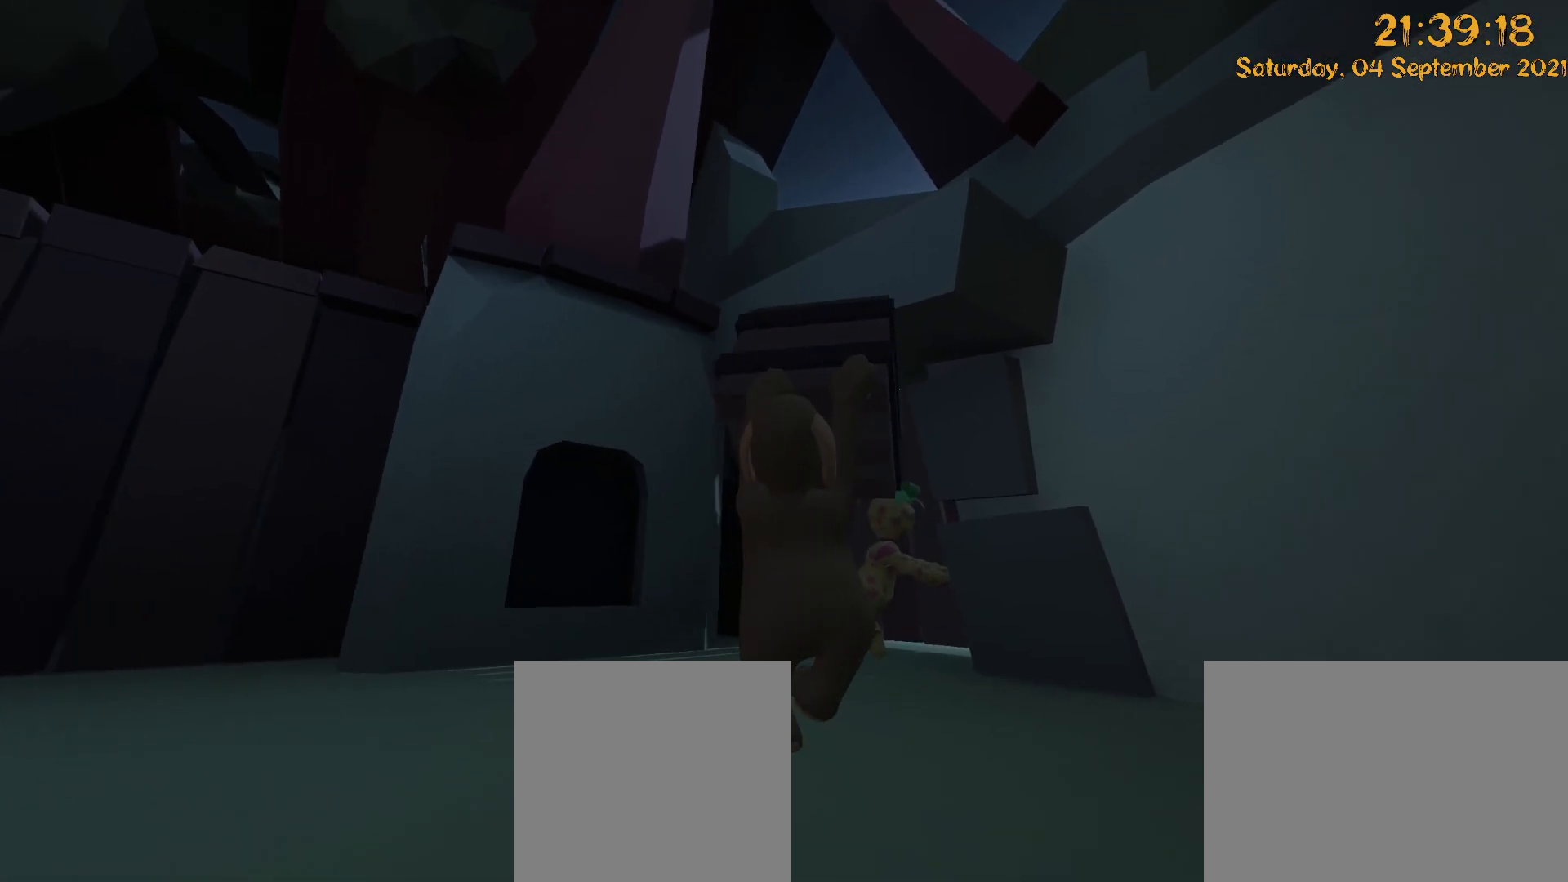
{"buttons": ["L2", "R2"], "left_stick": "down-right", "right_stick": "up-right", "events": [[83, "right_stick", "right"], [233, "right_stick", "center"], [317, "left_stick", "down-right"], [383, "right_stick", "up-right"]]}
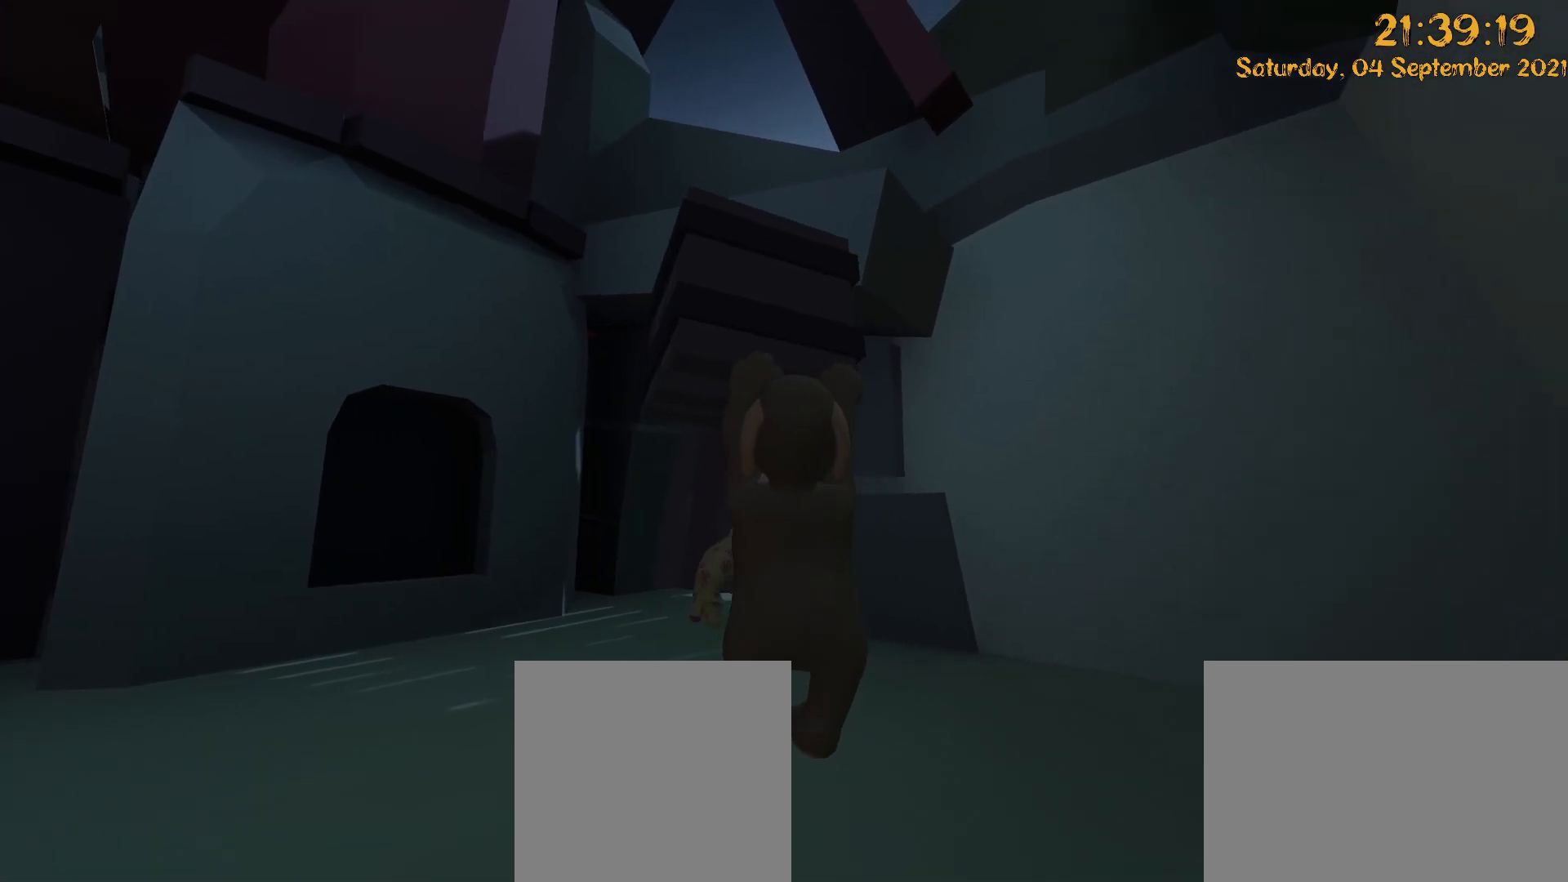
{"buttons": ["L2", "R2"], "left_stick": "up", "right_stick": "center", "events": [[267, "left_stick", "up-right"], [350, "left_stick", "up"], [450, "right_stick", "center"]]}
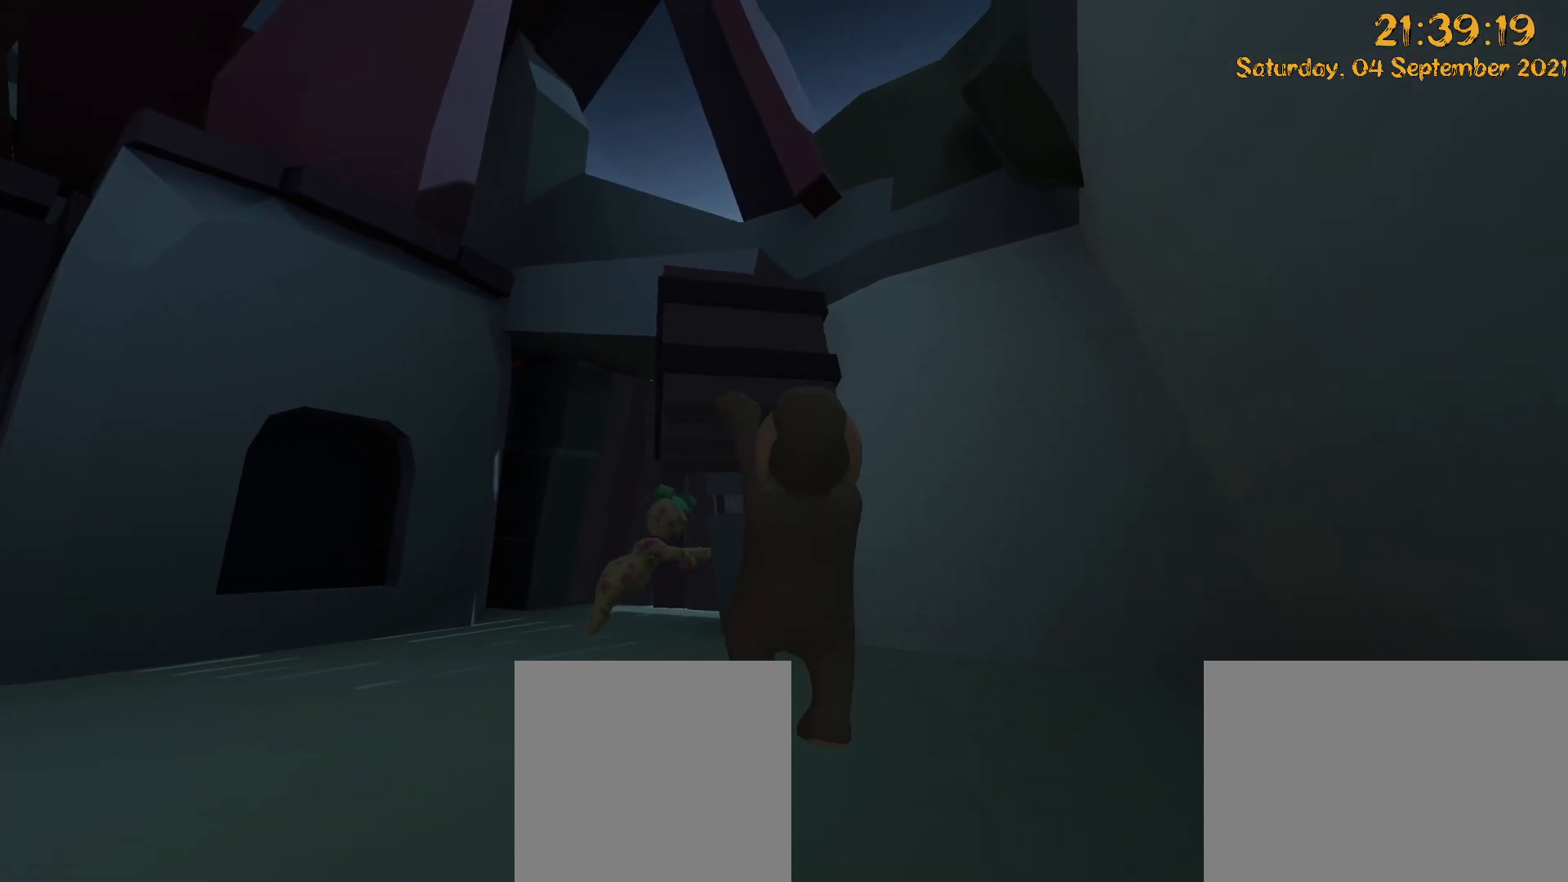
{"buttons": ["L2", "R2"], "left_stick": "up", "right_stick": "down", "events": [[67, "right_stick", "down-right"], [233, "right_stick", "center"], [383, "right_stick", "down"]]}
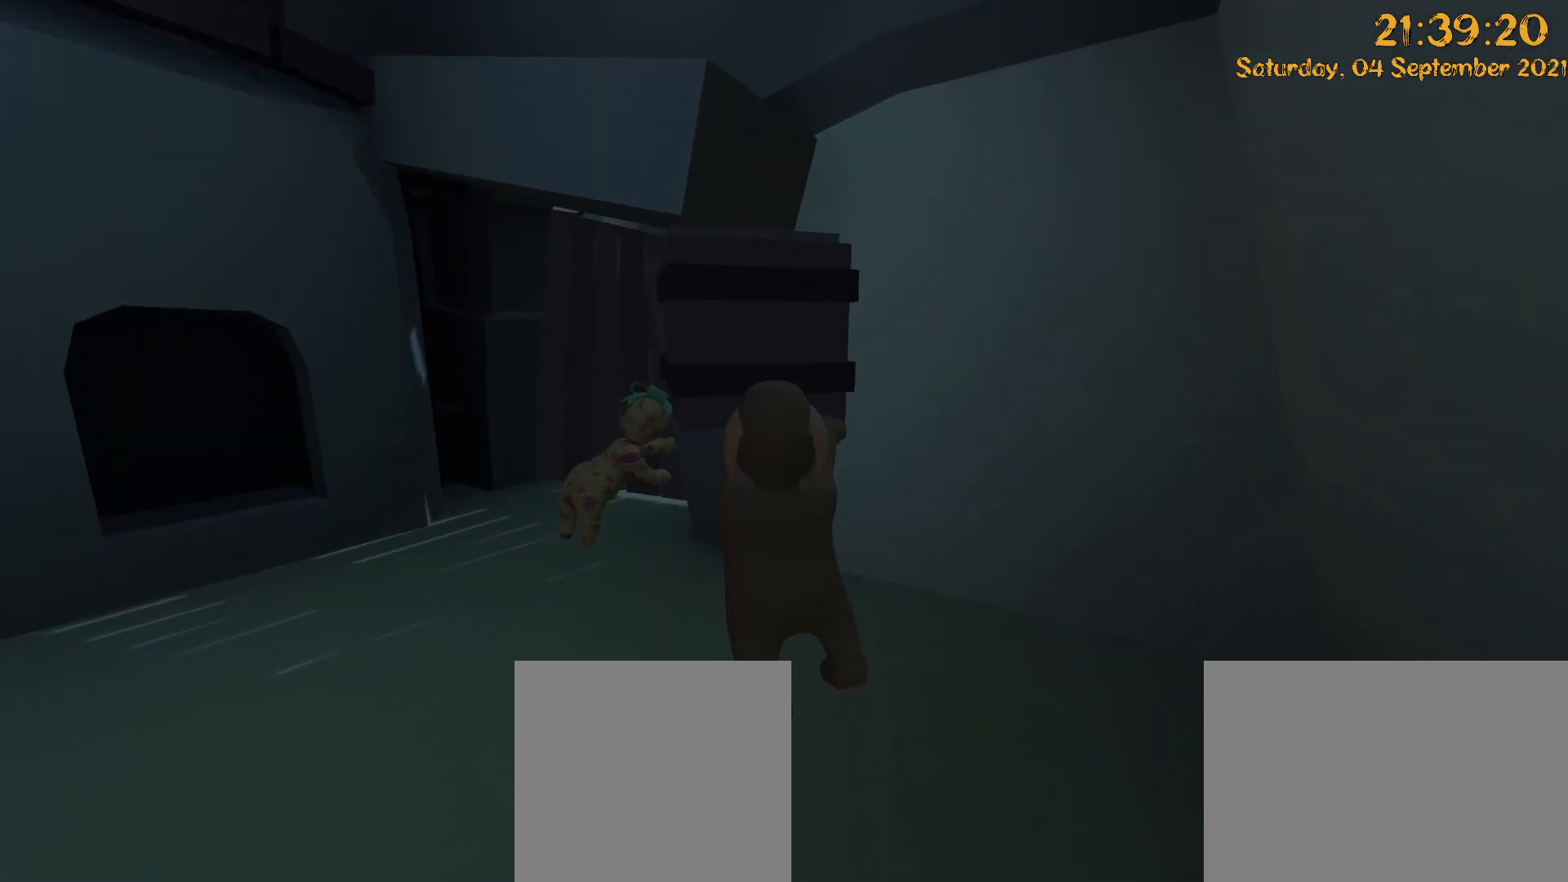
{"buttons": ["L2", "R2"], "left_stick": "down-right", "right_stick": "down", "events": [[117, "left_stick", "right"], [367, "left_stick", "down-right"]]}
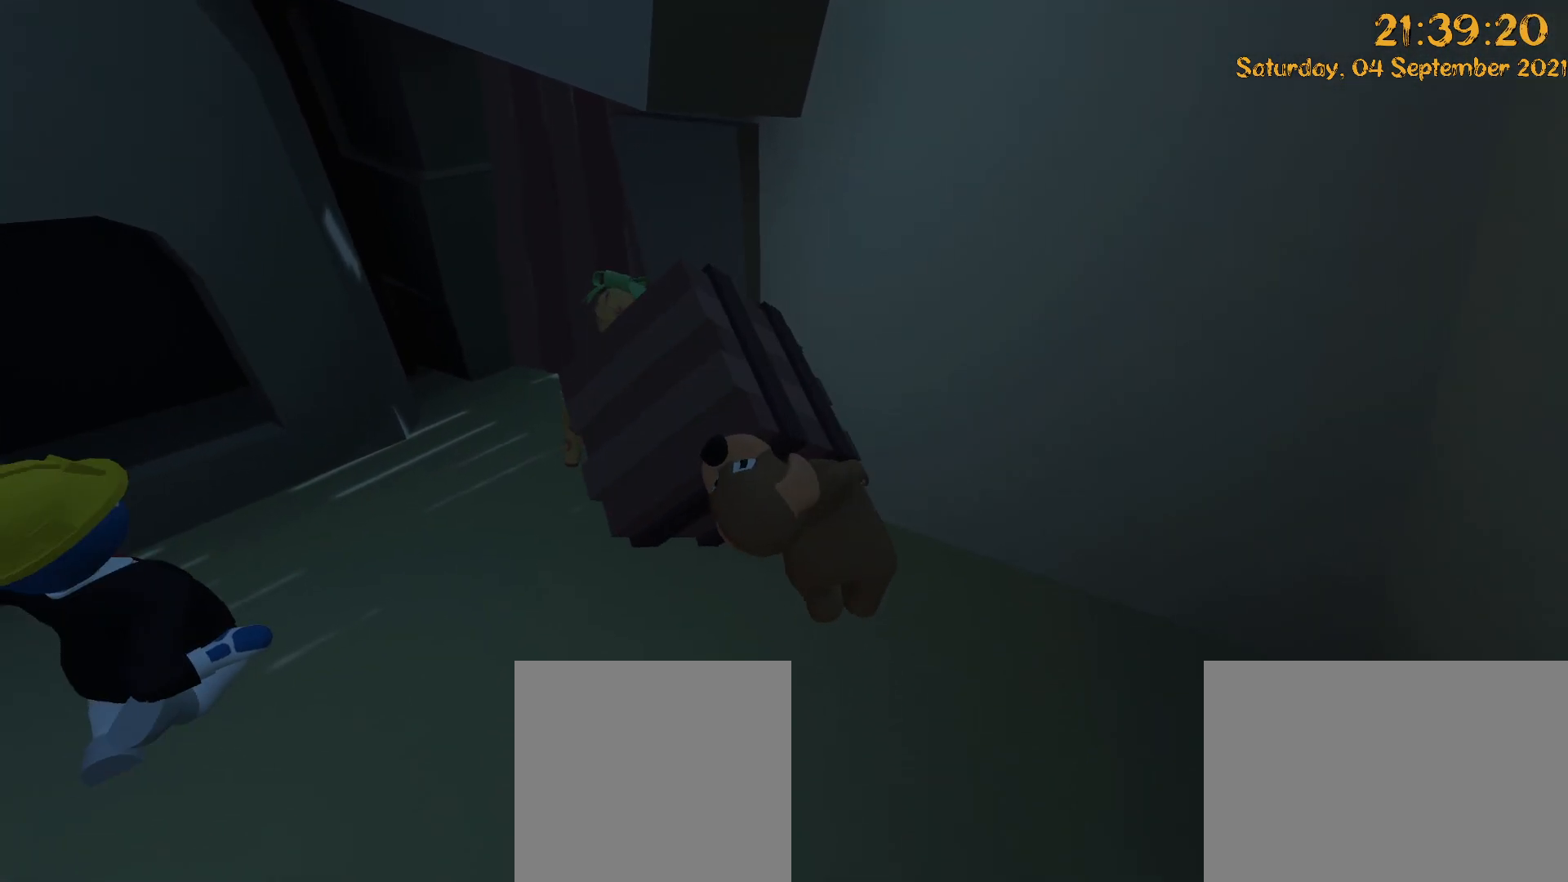
{"buttons": ["L2", "R2"], "left_stick": "right", "right_stick": "center", "events": [[317, "left_stick", "right"], [367, "right_stick", "center"]]}